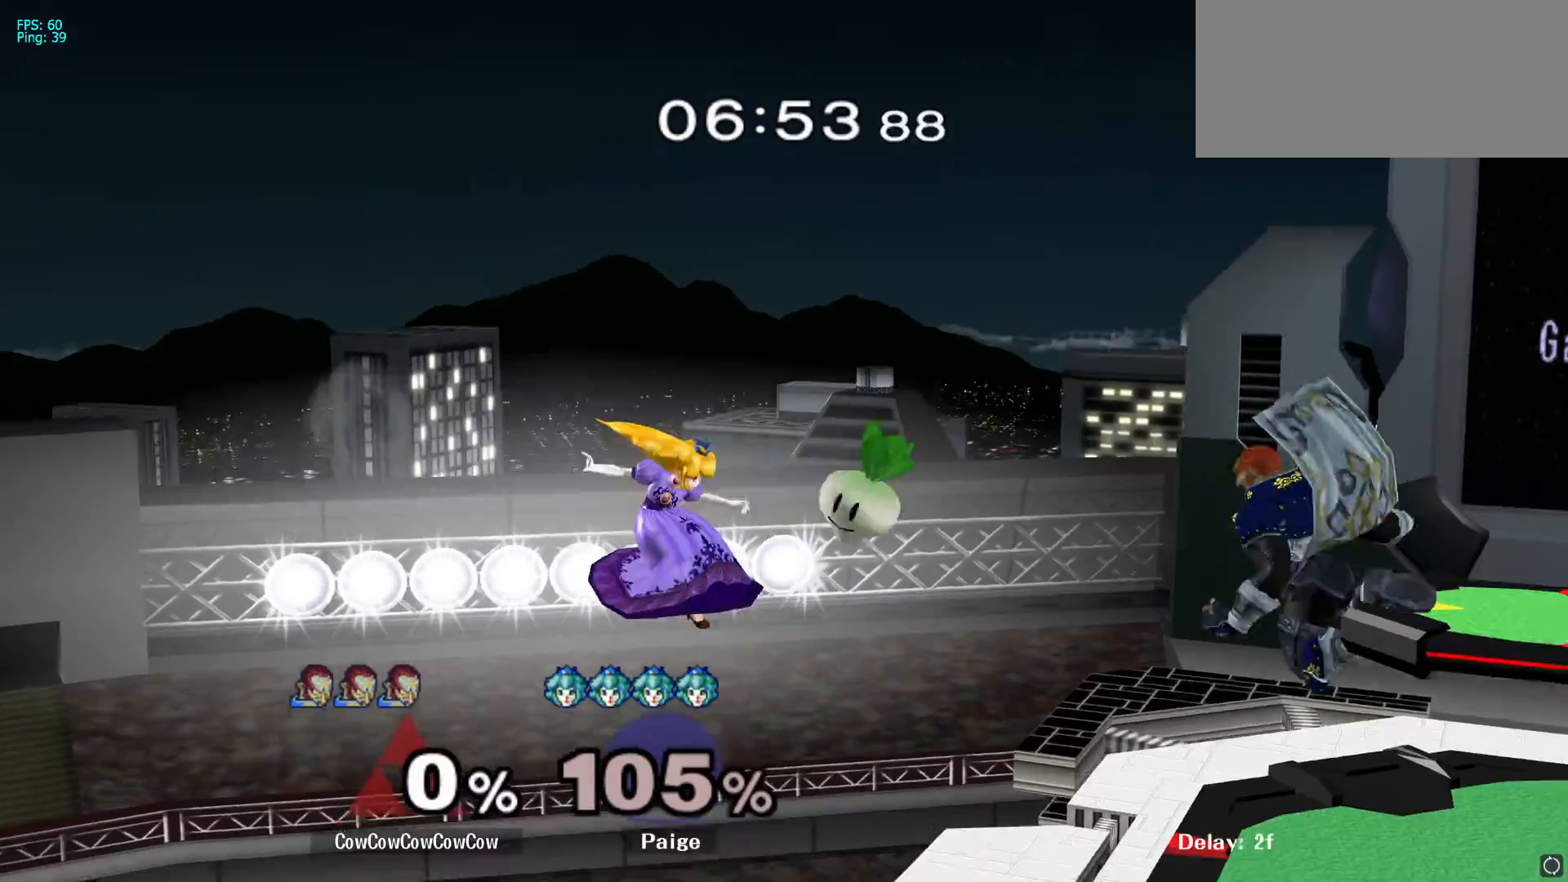
Gameplay with a controller (Nintendo layout); each line is a JSON object with the inputs held at the frame after it (dt_ms = milliseconds from this image to that frame). "events" lists button and stick changes between this image and that frame as [ms after this image, input, new state], when the widget could be followed in between. Not read: L3 R3.
{"dt_ms": 500, "buttons": ["B"], "left_stick": "left", "right_stick": "center", "events": [[100, "left_stick", "center"], [283, "left_stick", "right"], [350, "Y", "down"], [400, "Y", "up"], [433, "left_stick", "left"], [483, "B", "down"]]}
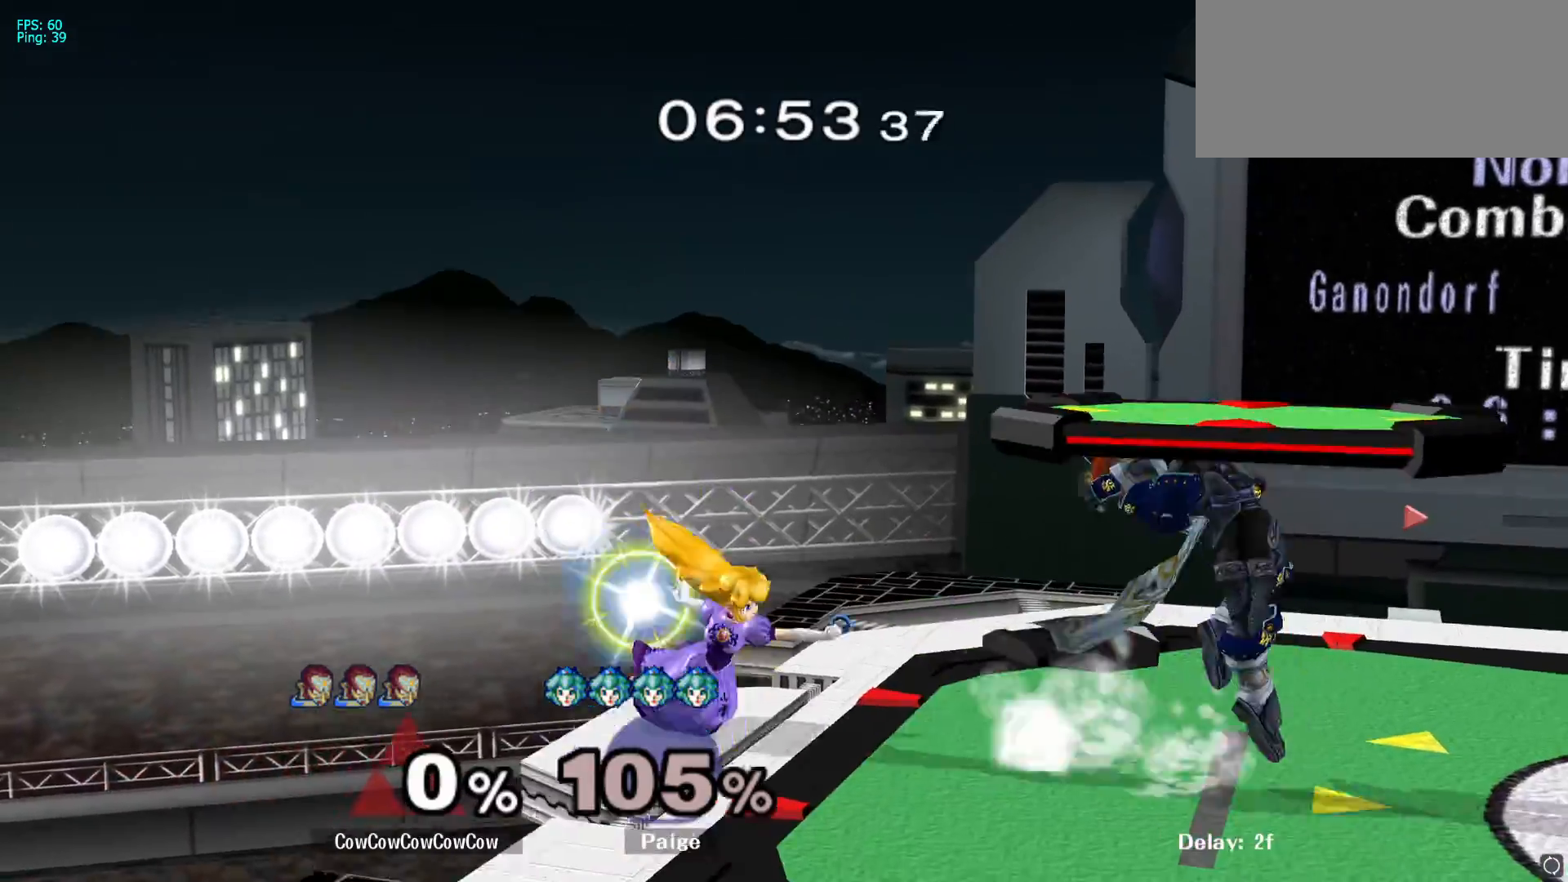
{"dt_ms": 500, "buttons": ["B"], "left_stick": "center", "right_stick": "center", "events": [[33, "B", "up"], [100, "right_stick", "left"], [133, "A", "down"], [133, "X", "down"], [167, "X", "up"], [167, "right_stick", "center"], [183, "A", "up"], [317, "left_stick", "down"], [383, "L1", "down"], [433, "left_stick", "right"], [467, "L1", "up"], [500, "B", "down"], [500, "left_stick", "center"]]}
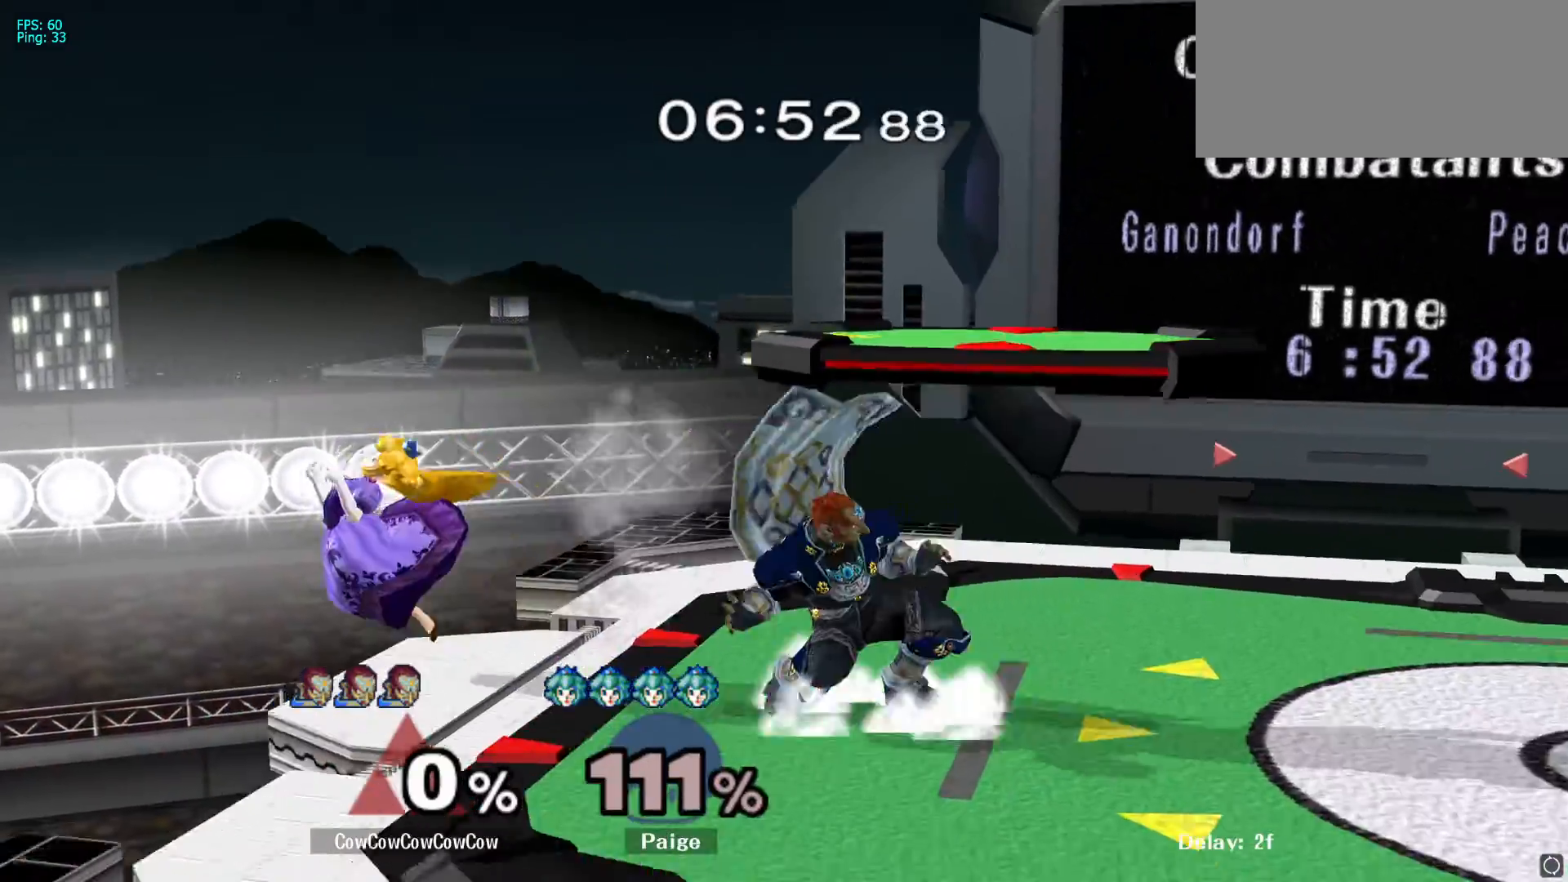
{"dt_ms": 500, "buttons": ["Y"], "left_stick": "center", "right_stick": "center"}
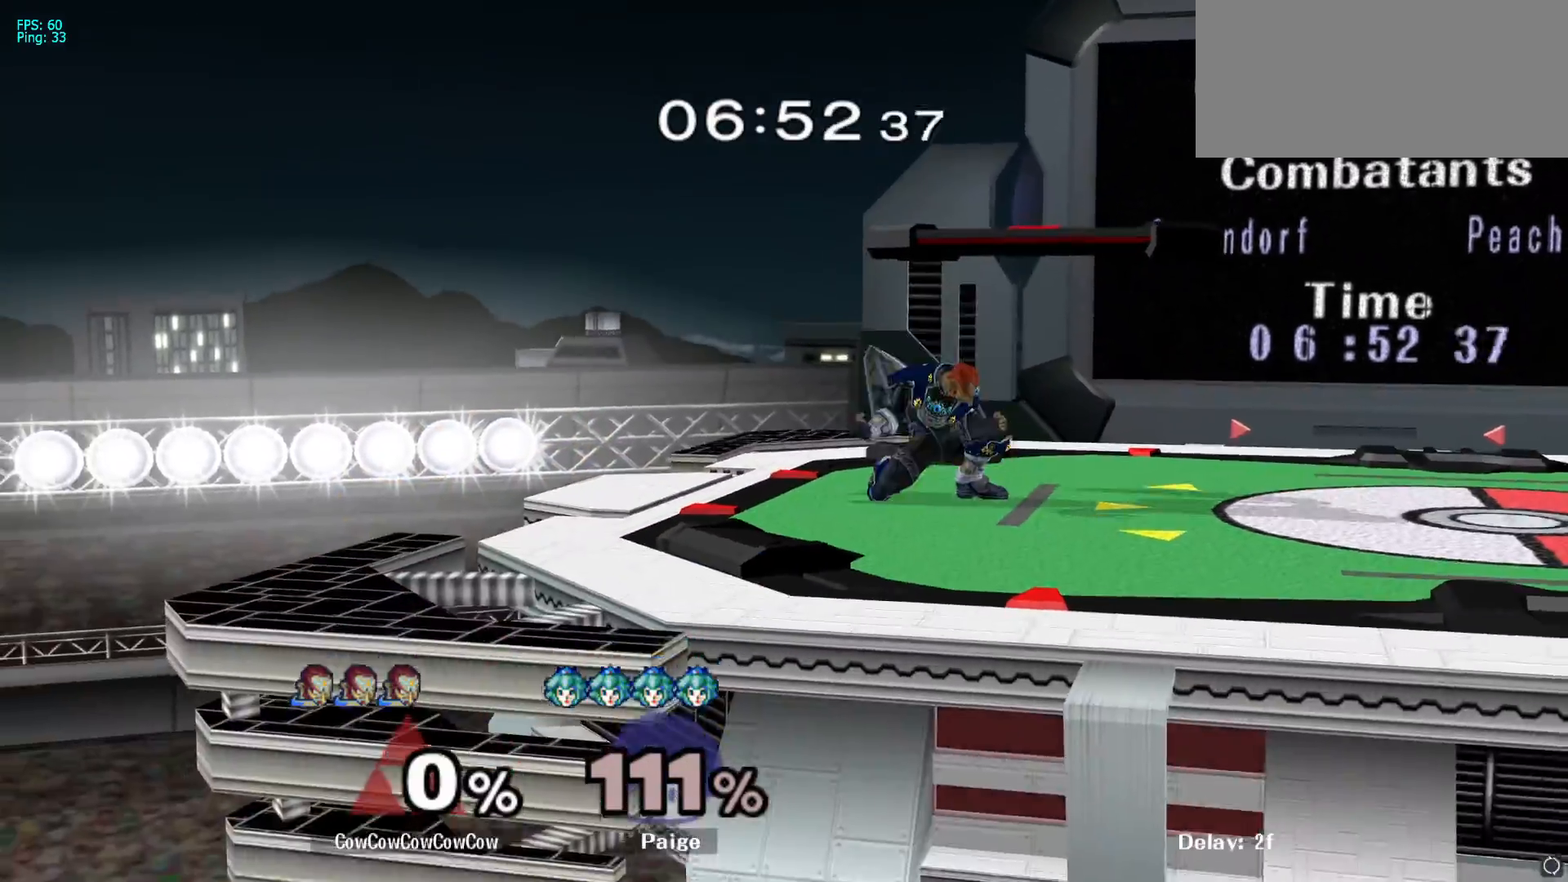
{"dt_ms": 500, "buttons": [], "left_stick": "down-left", "right_stick": "center"}
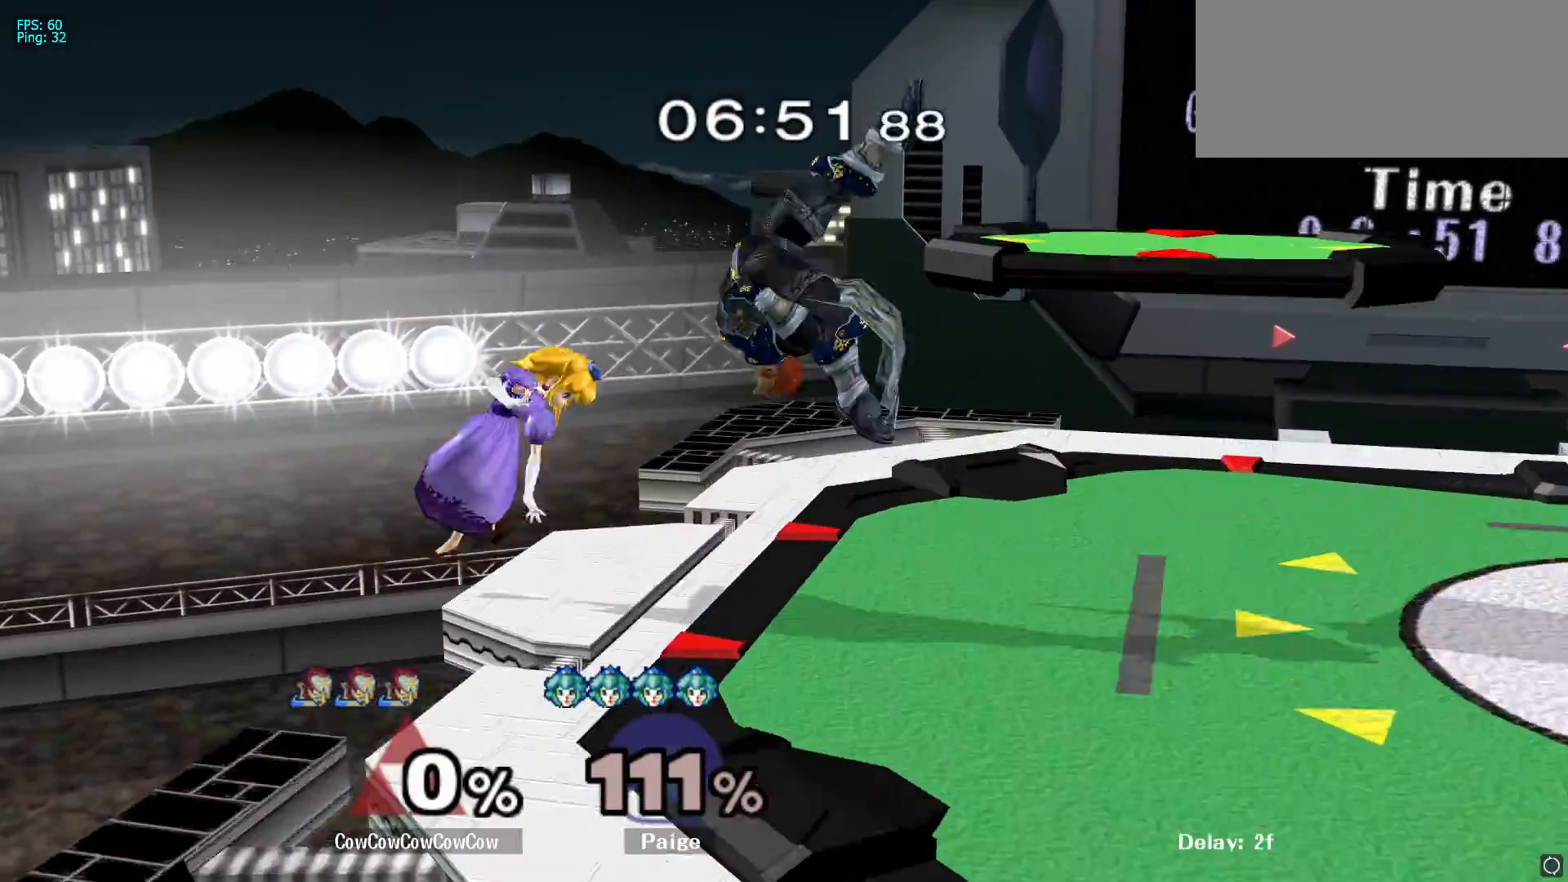
{"dt_ms": 500, "buttons": ["A", "Z"], "left_stick": "center", "right_stick": "center"}
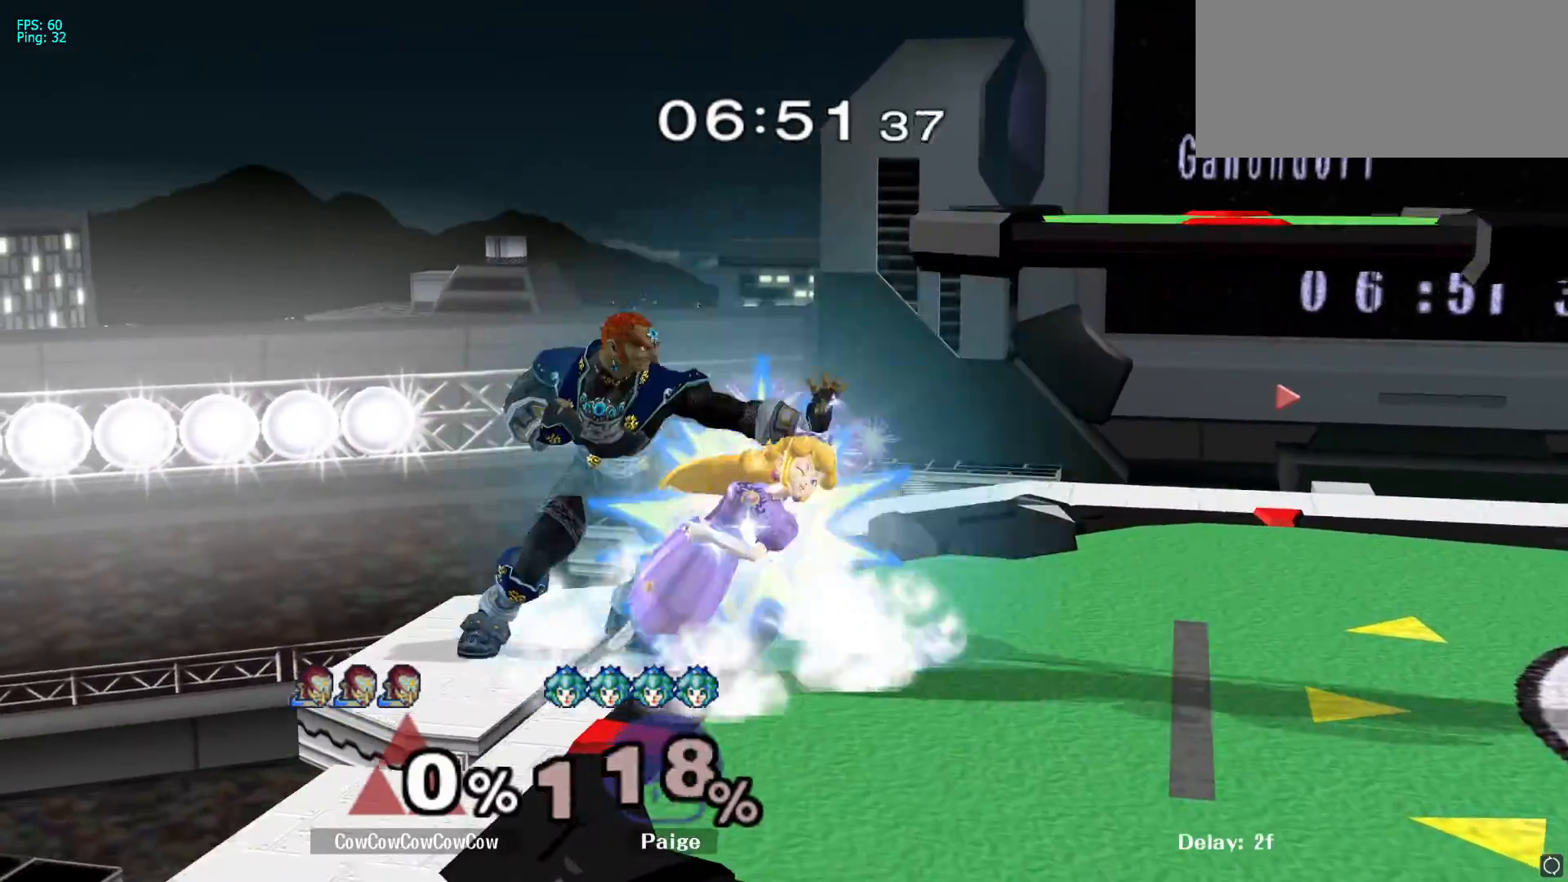
{"dt_ms": 1000, "buttons": [], "left_stick": "down-right", "right_stick": "center"}
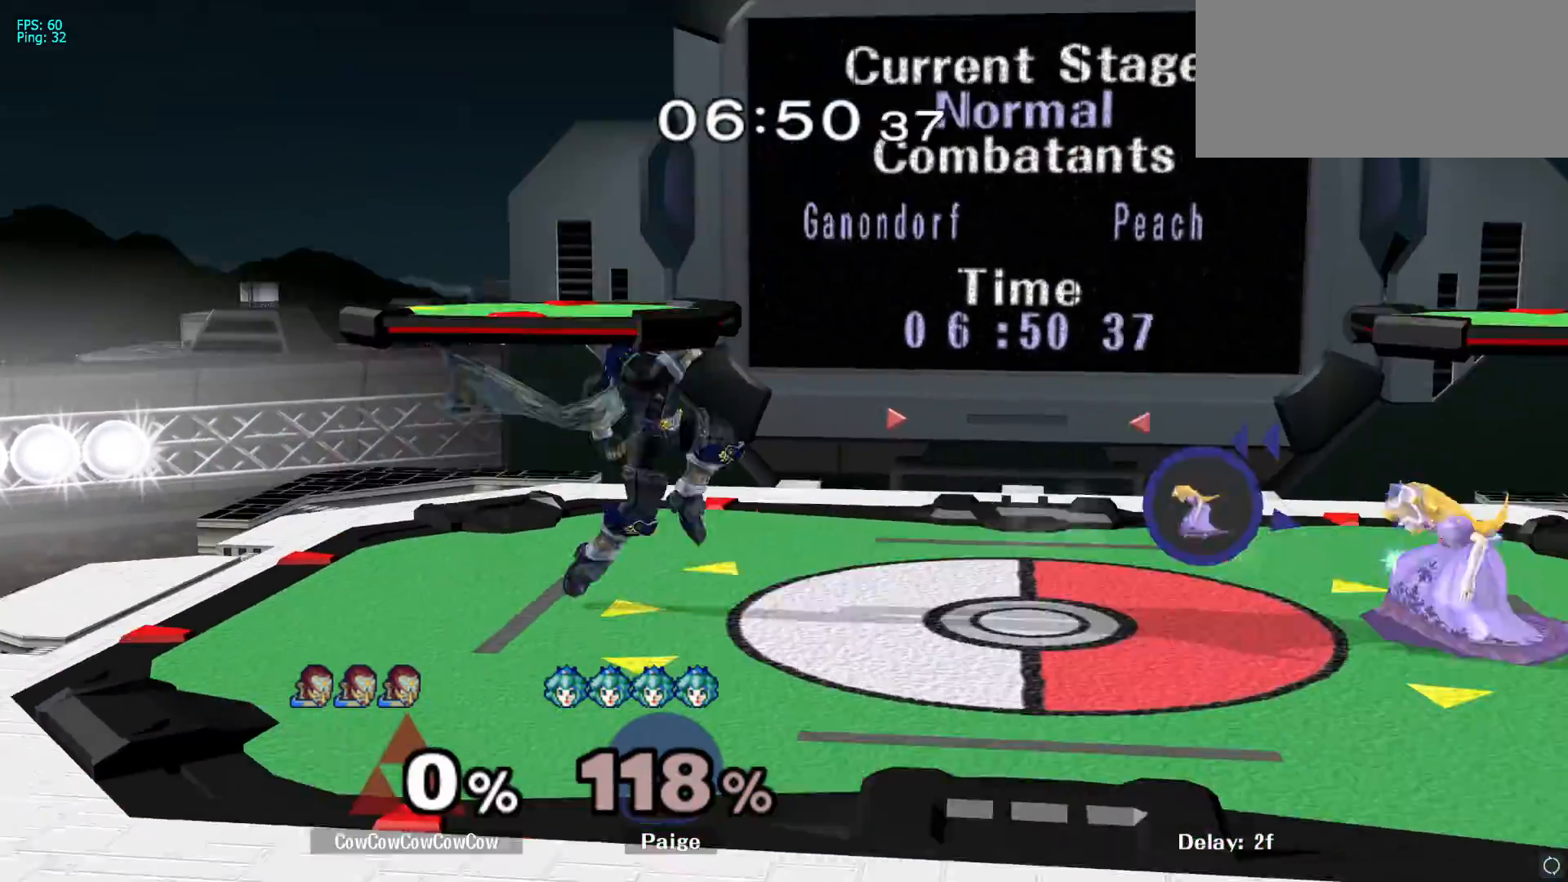
{"dt_ms": 500, "buttons": ["L1"], "left_stick": "down-left", "right_stick": "center", "events": [[67, "L1", "down"], [133, "L1", "up"], [150, "left_stick", "center"], [233, "left_stick", "right"], [300, "left_stick", "left"], [350, "Y", "down"], [417, "left_stick", "down-left"], [467, "L1", "down"], [467, "Y", "up"]]}
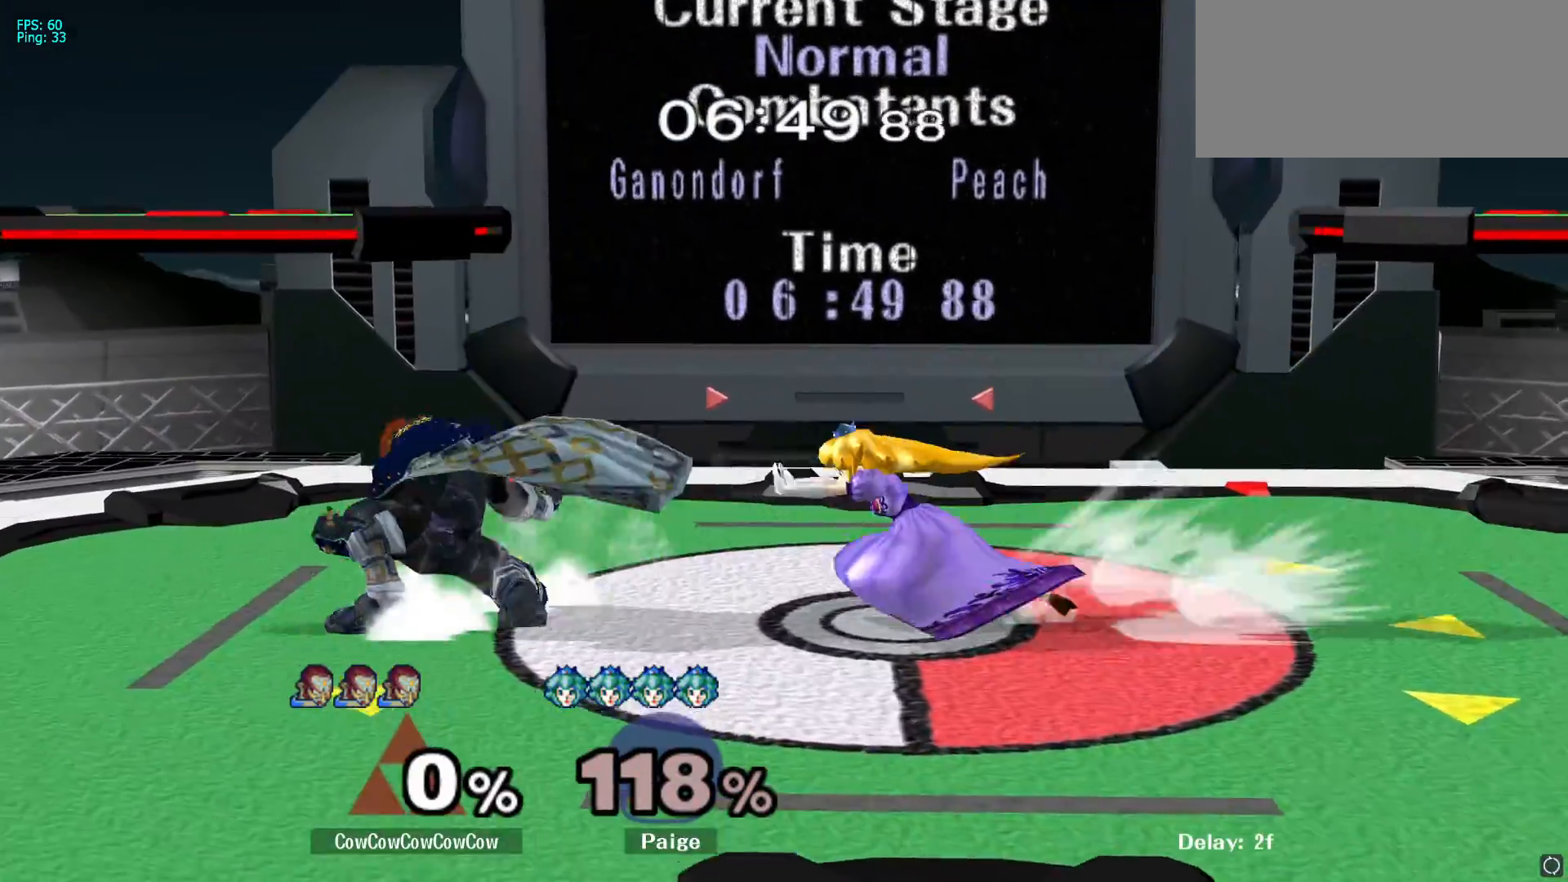
{"dt_ms": 500, "buttons": ["Y", "Z"], "left_stick": "right", "right_stick": "center", "events": [[33, "L1", "up"], [50, "left_stick", "center"], [117, "left_stick", "left"], [217, "left_stick", "right"], [450, "Y", "down"], [483, "Z", "down"]]}
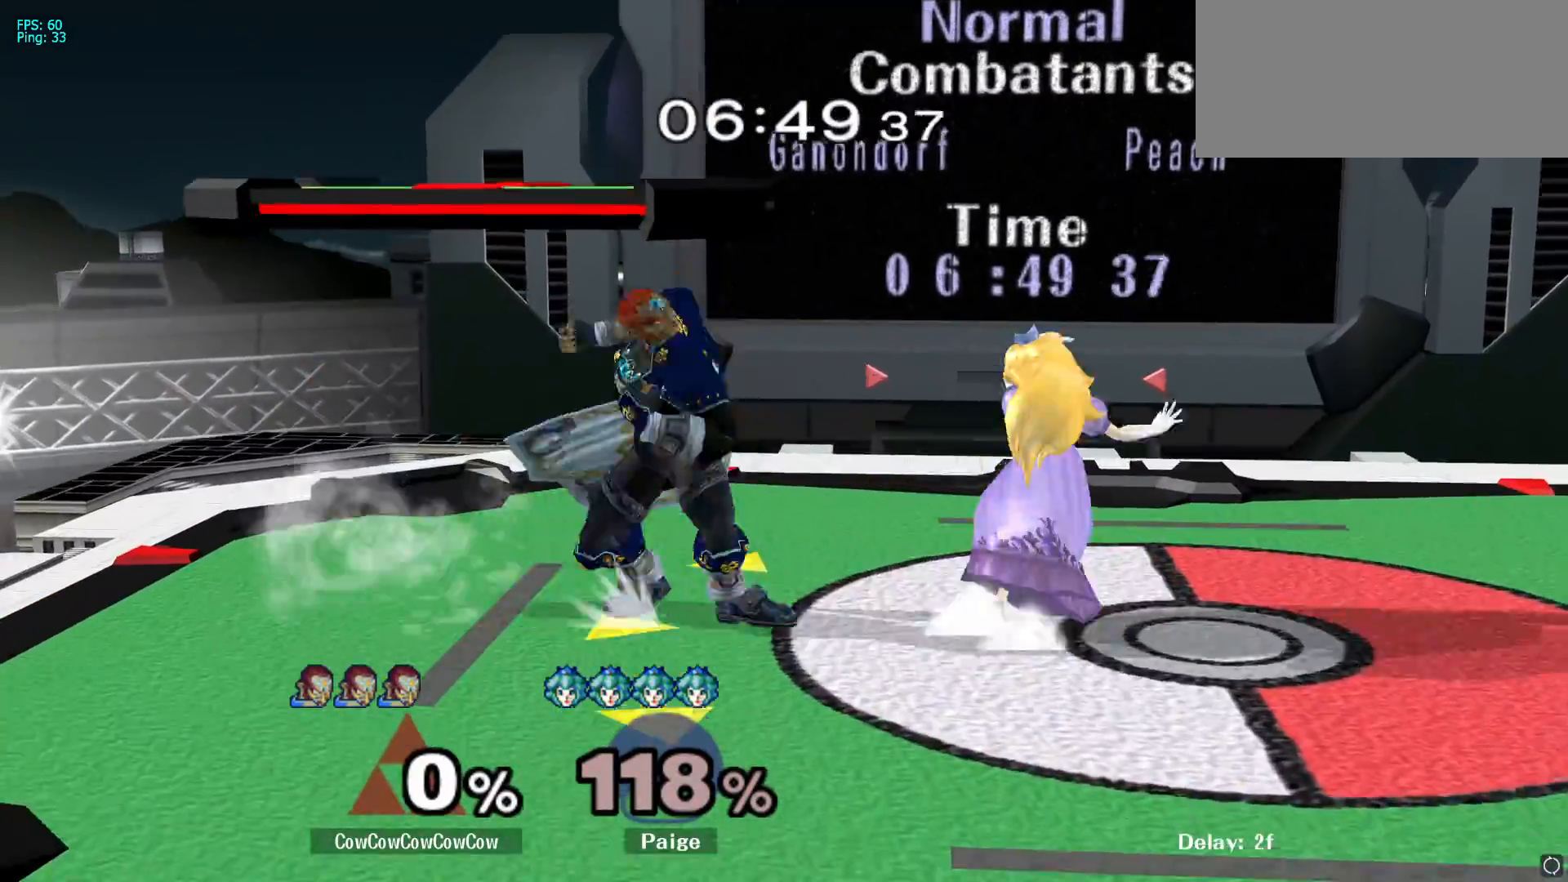
{"dt_ms": 500, "buttons": [], "left_stick": "down", "right_stick": "center", "events": [[50, "left_stick", "center"], [83, "Y", "up"], [83, "Z", "up"], [167, "A", "down"], [267, "A", "up"], [283, "A", "down"], [417, "A", "up"], [483, "left_stick", "down"]]}
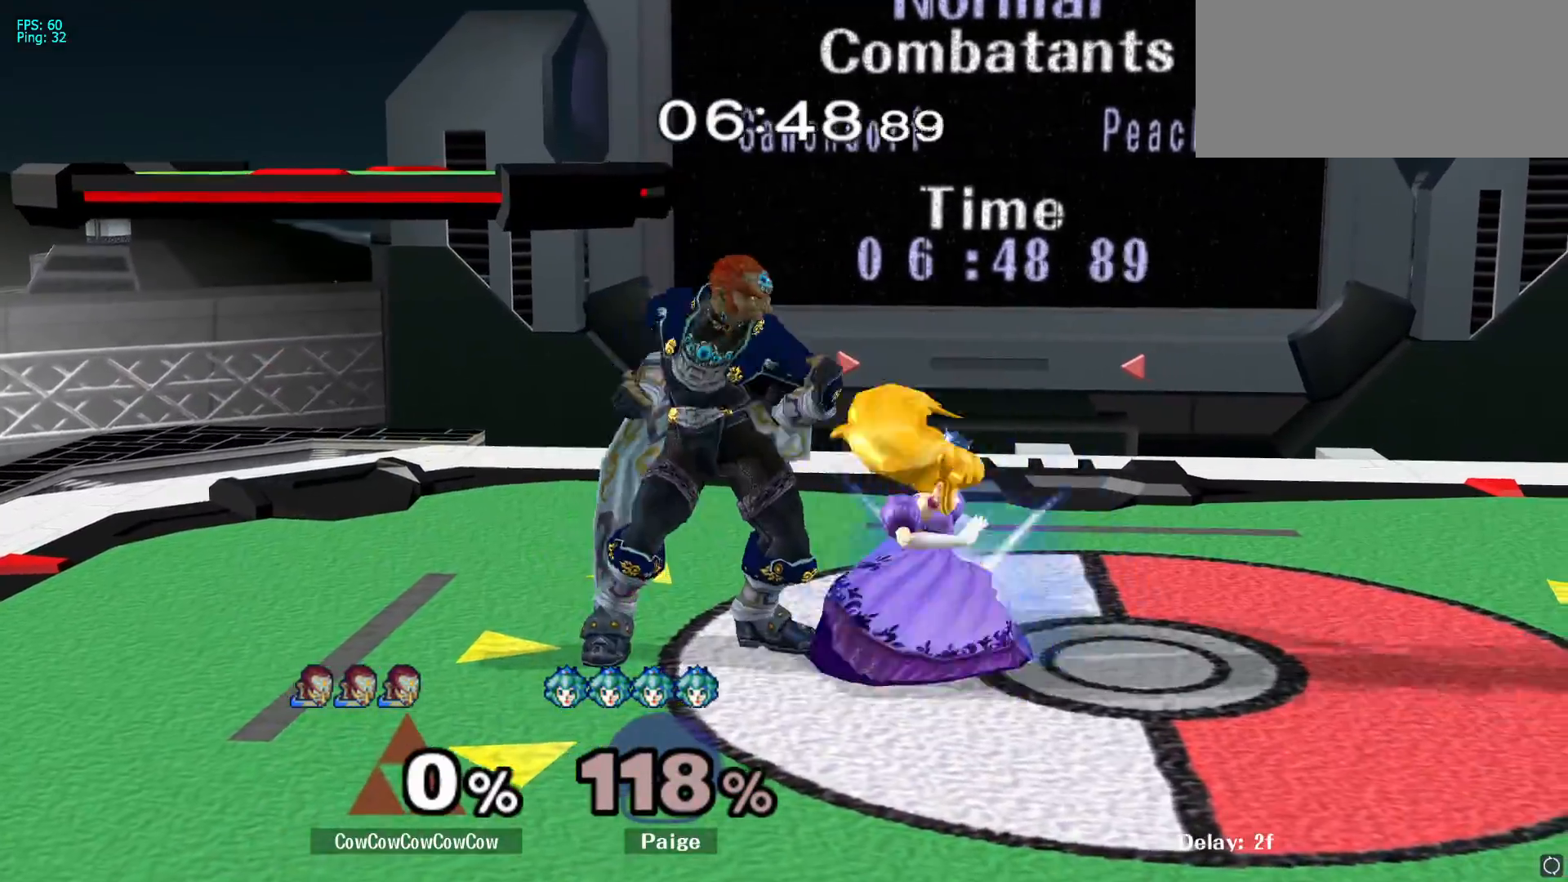
{"dt_ms": 500, "buttons": ["R1"], "left_stick": "left", "right_stick": "center", "events": [[33, "R1", "down"], [350, "left_stick", "down-right"], [483, "left_stick", "left"]]}
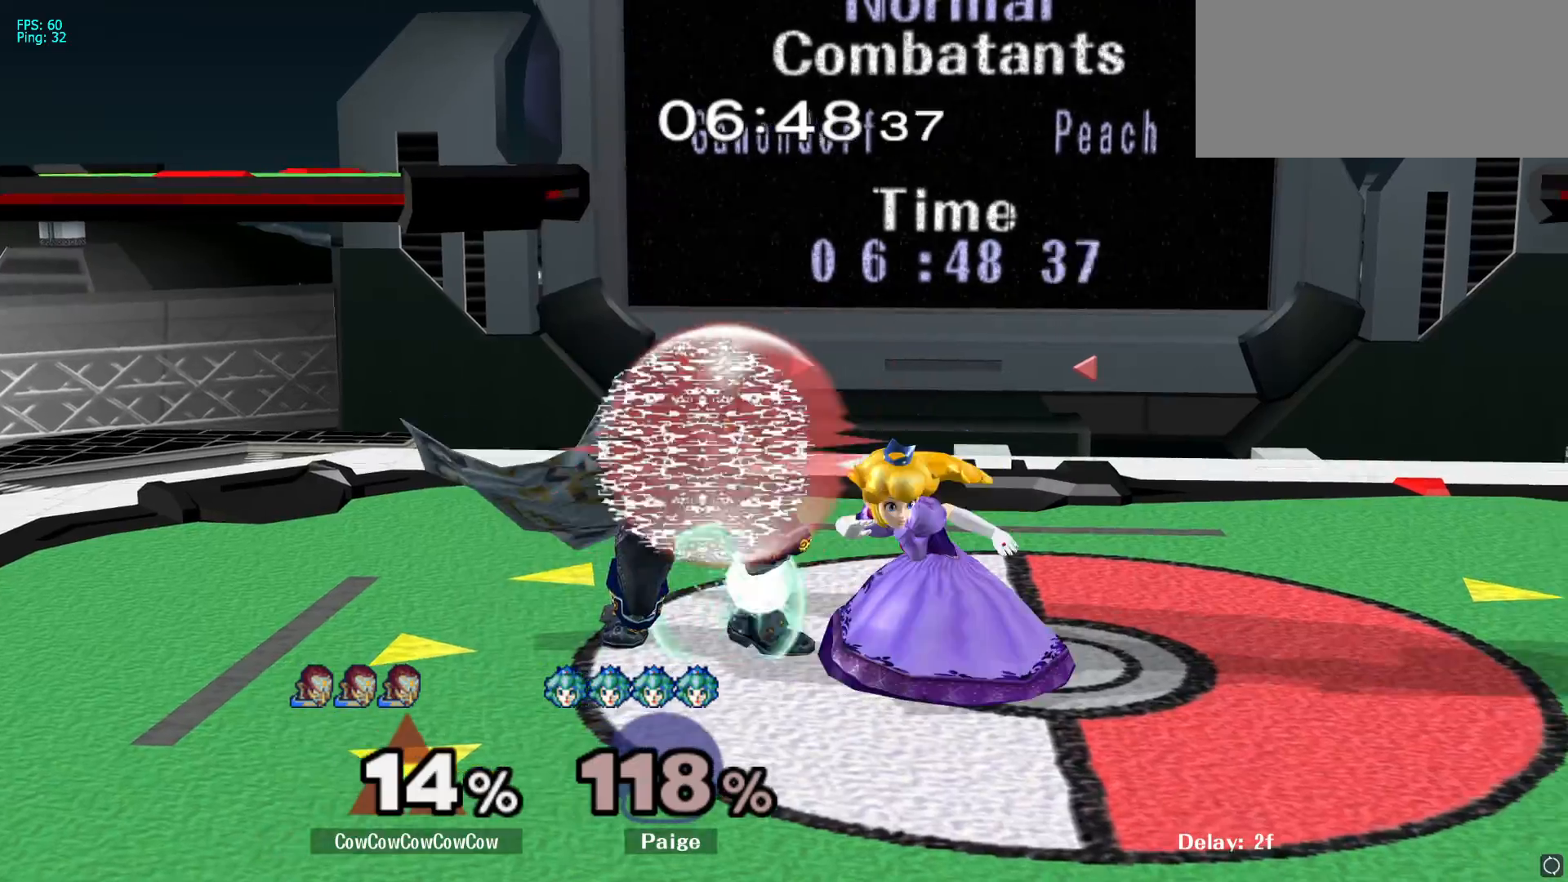
{"dt_ms": 500, "buttons": ["L1"], "left_stick": "down-right", "right_stick": "center", "events": [[133, "left_stick", "center"], [317, "Y", "down"], [350, "left_stick", "down-right"], [417, "L1", "down"], [433, "Y", "up"], [450, "R1", "up"]]}
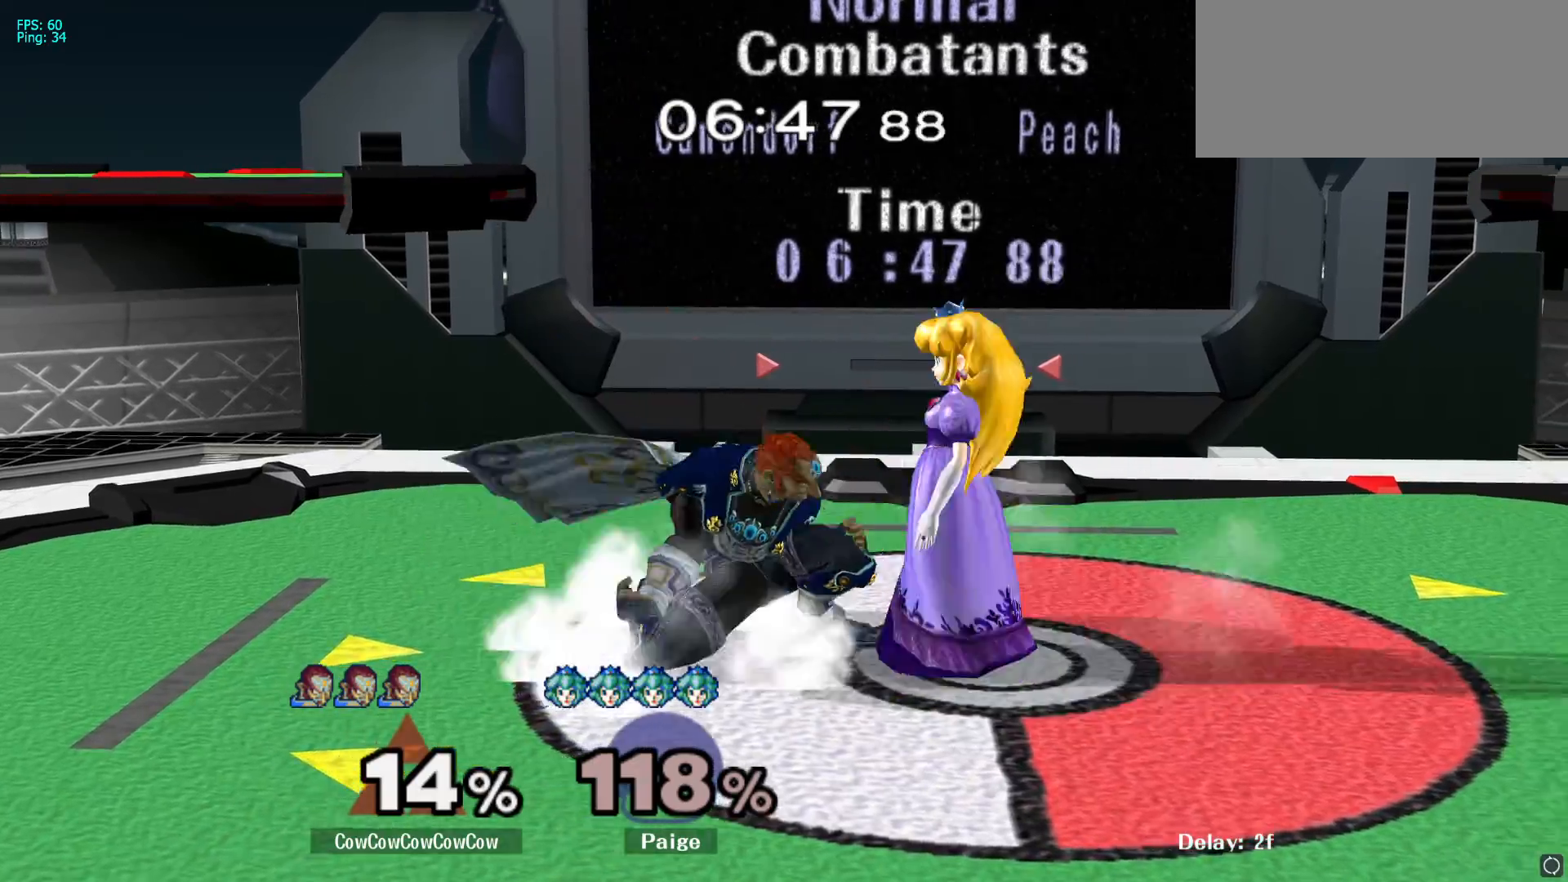
{"dt_ms": 500, "buttons": [], "left_stick": "right", "right_stick": "center"}
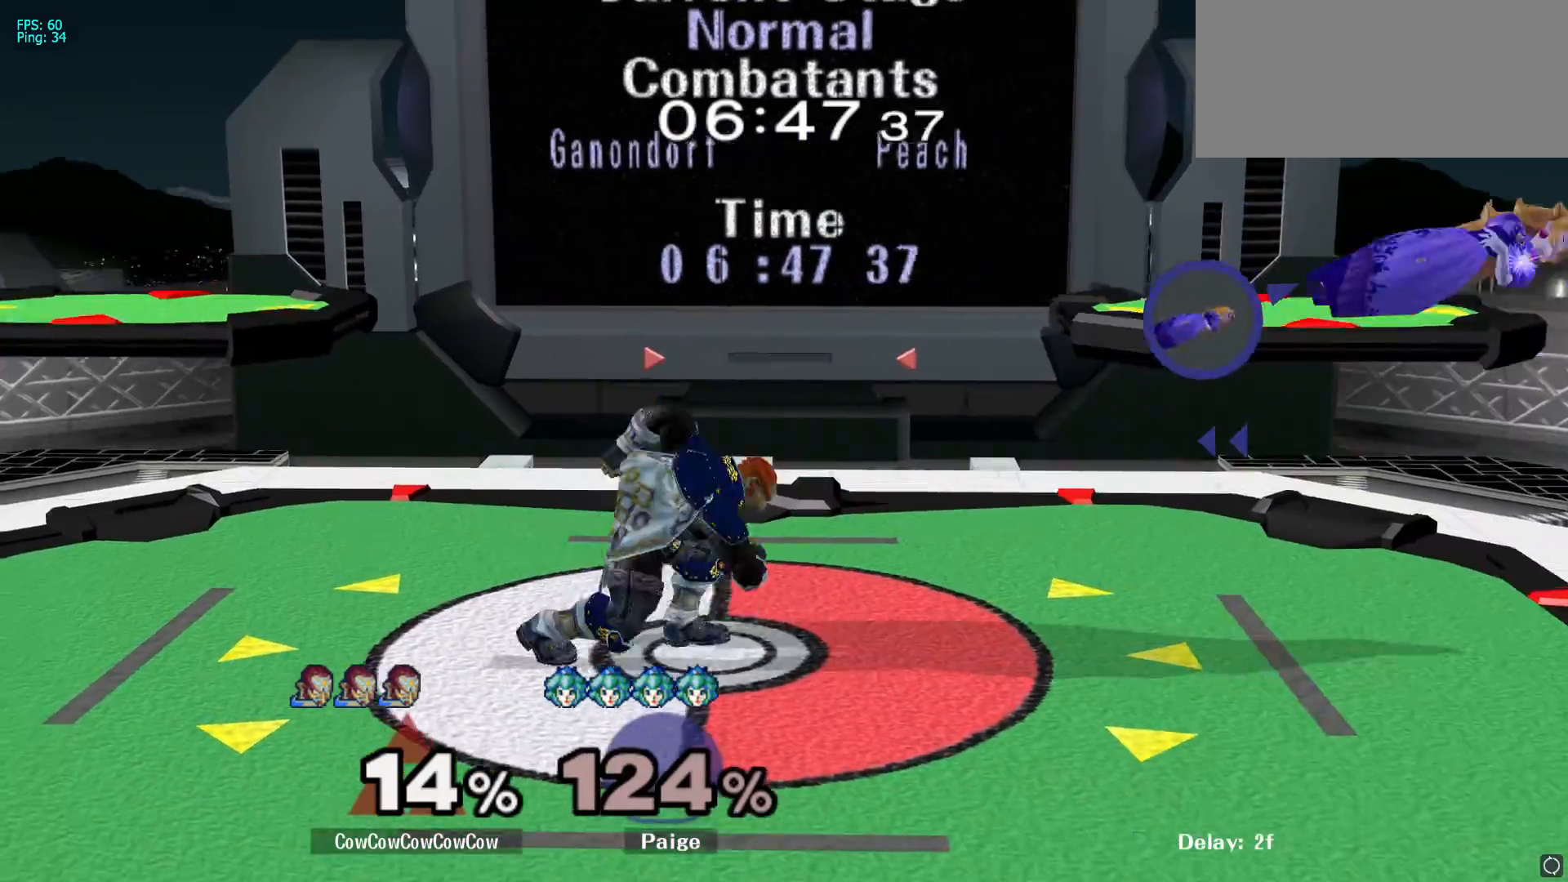
{"dt_ms": 500, "buttons": [], "left_stick": "center", "right_stick": "center", "events": [[283, "Y", "down"], [317, "left_stick", "down-right"], [383, "Y", "up"], [417, "L1", "down"], [483, "L1", "up"], [500, "left_stick", "center"]]}
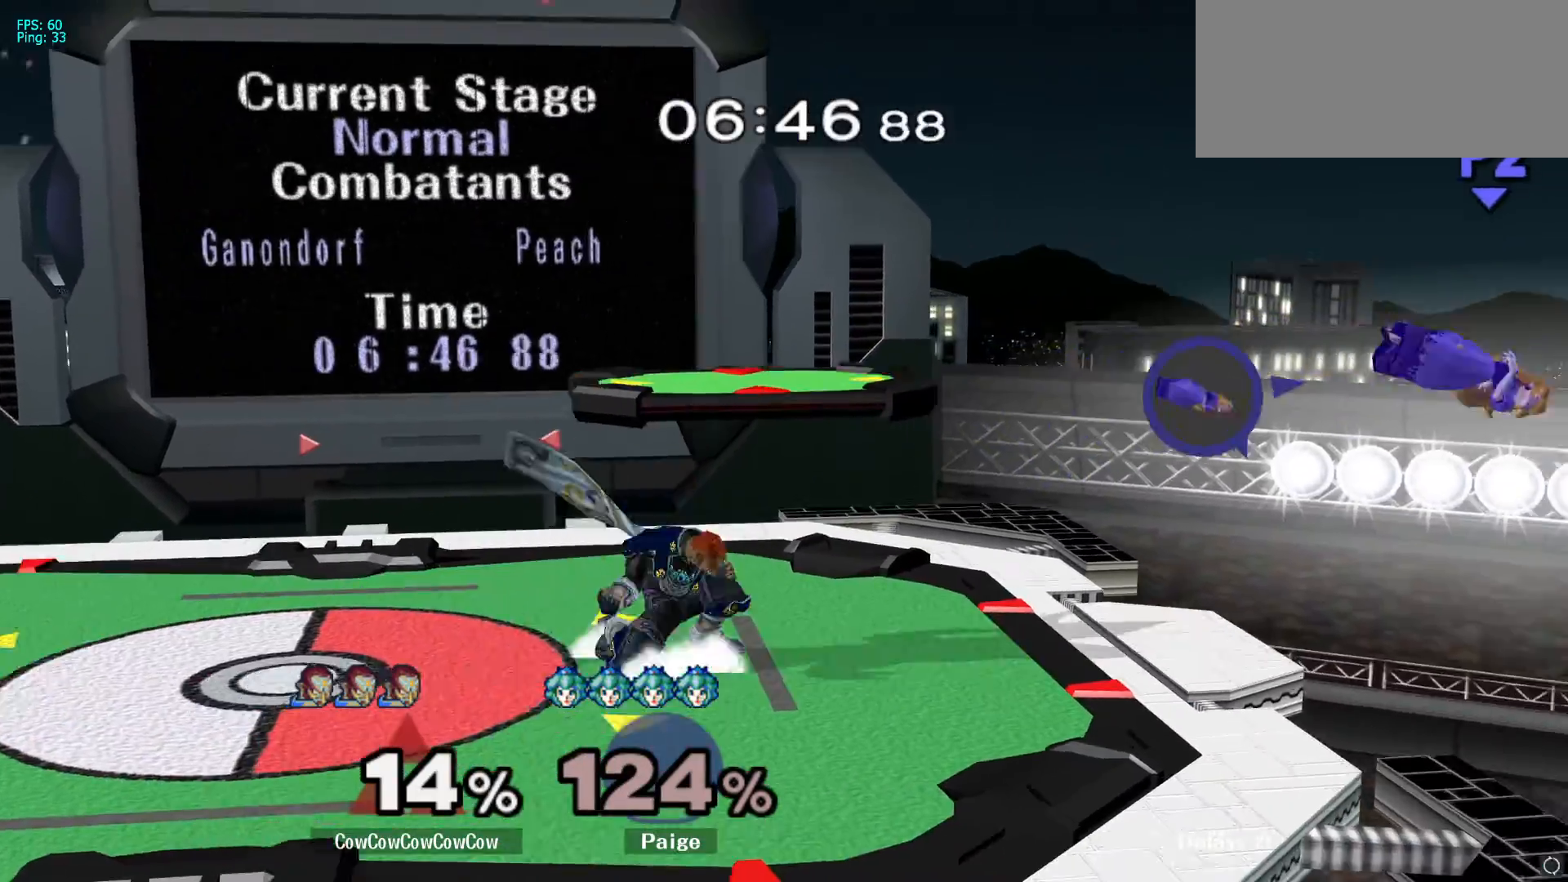
{"dt_ms": 500, "buttons": [], "left_stick": "right", "right_stick": "center", "events": [[83, "left_stick", "right"], [167, "Y", "down"], [250, "left_stick", "down-right"], [283, "L1", "down"], [283, "Y", "up"], [350, "L1", "up"], [350, "left_stick", "center"], [450, "left_stick", "right"]]}
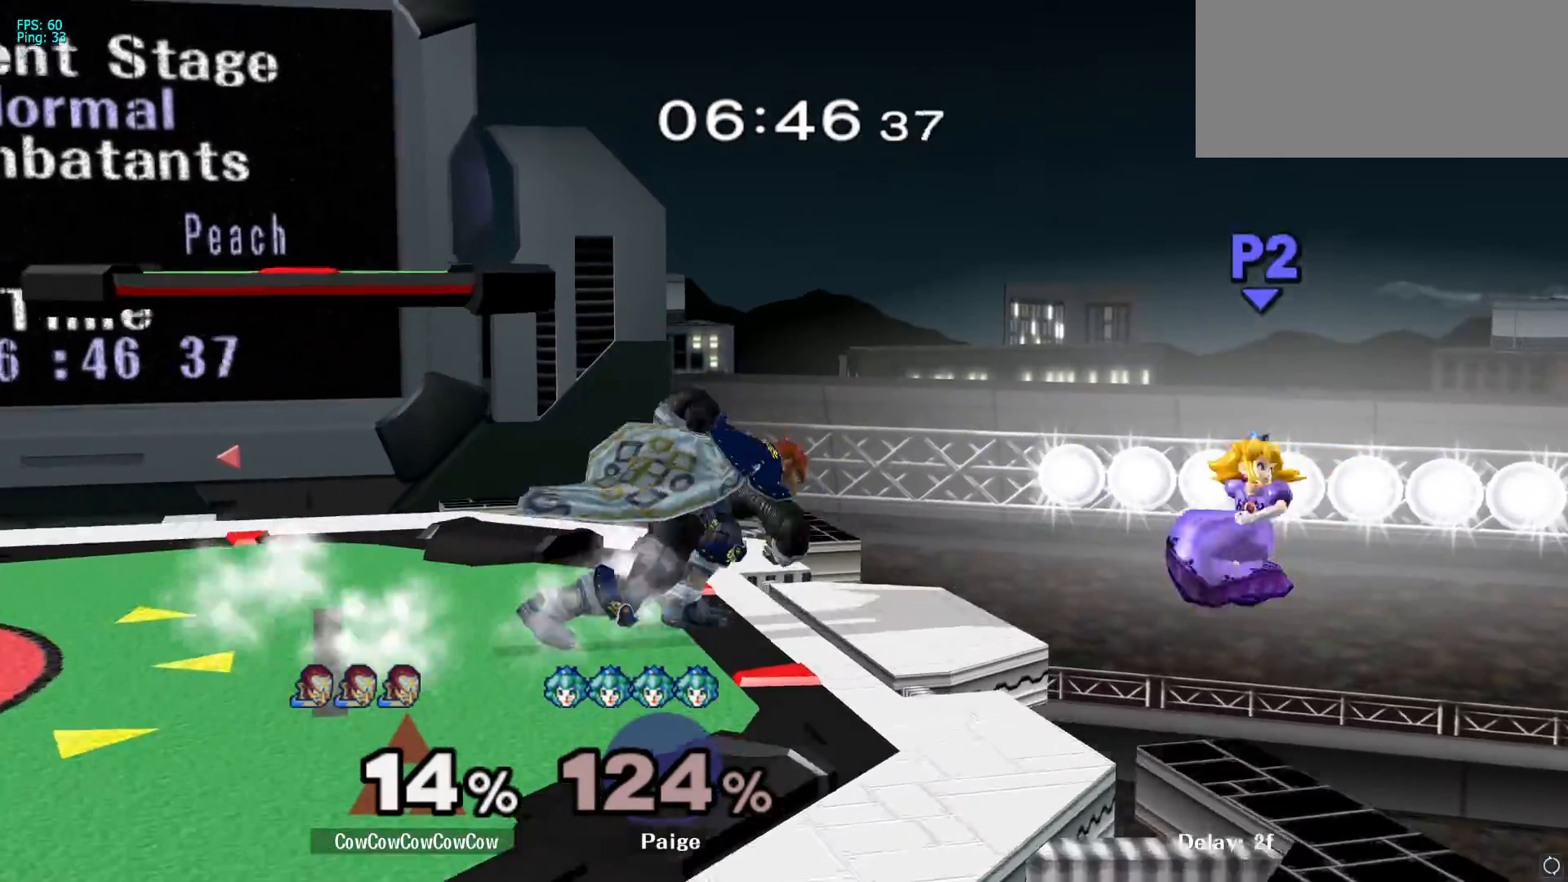
{"dt_ms": 500, "buttons": [], "left_stick": "left", "right_stick": "center", "events": [[67, "left_stick", "left"], [117, "Y", "down"], [183, "Y", "up"], [317, "right_stick", "right"], [433, "right_stick", "center"]]}
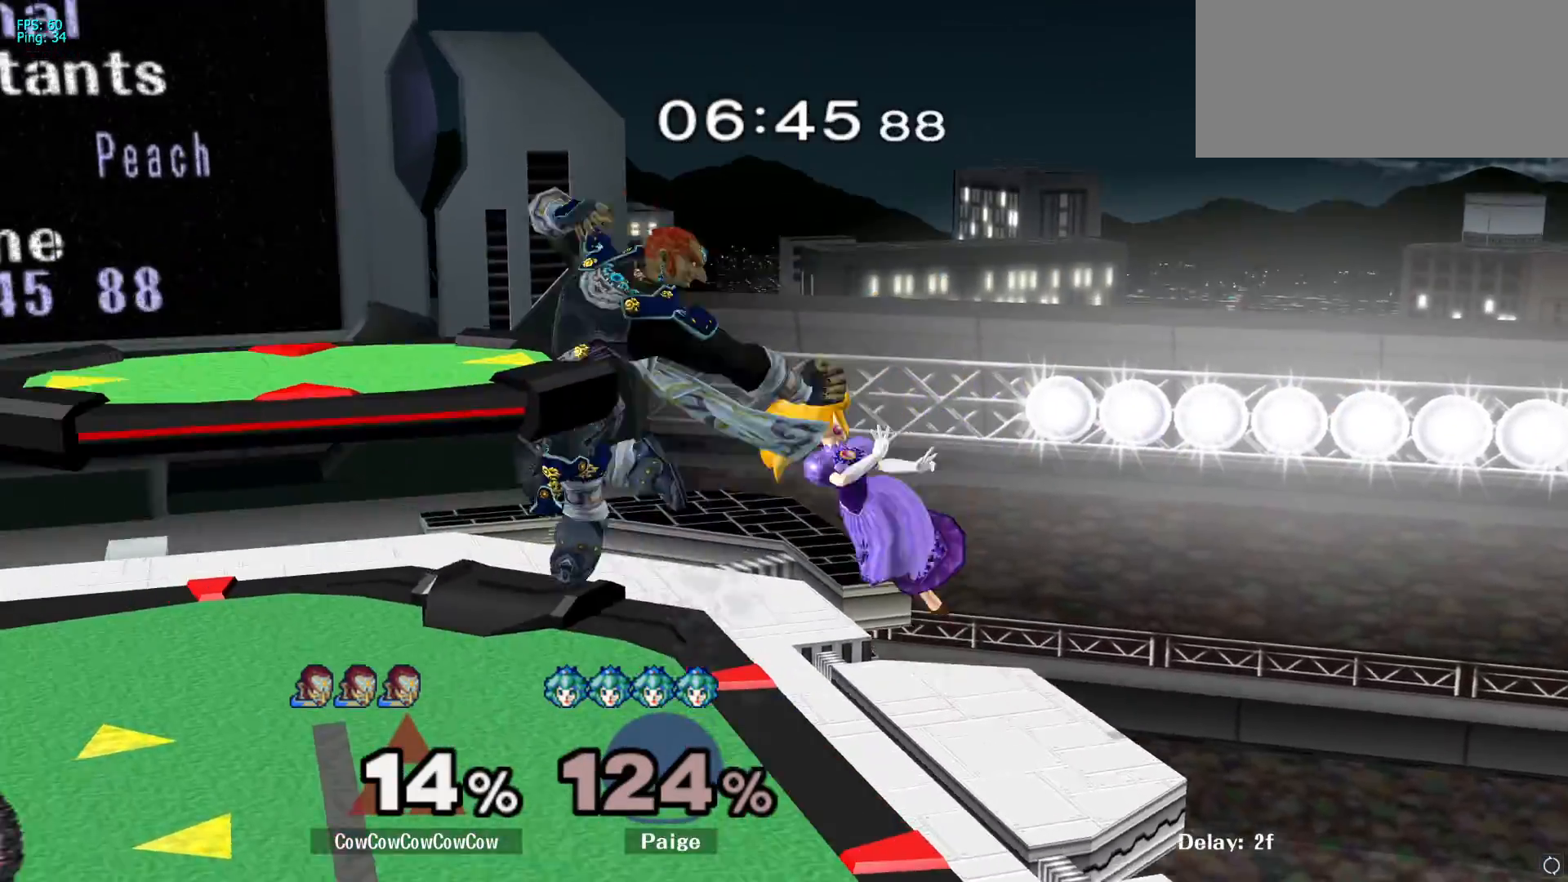
{"dt_ms": 500, "buttons": ["Y"], "left_stick": "center", "right_stick": "center", "events": [[17, "left_stick", "down-left"], [133, "left_stick", "left"], [250, "left_stick", "center"], [350, "left_stick", "left"], [483, "Y", "down"], [500, "left_stick", "center"]]}
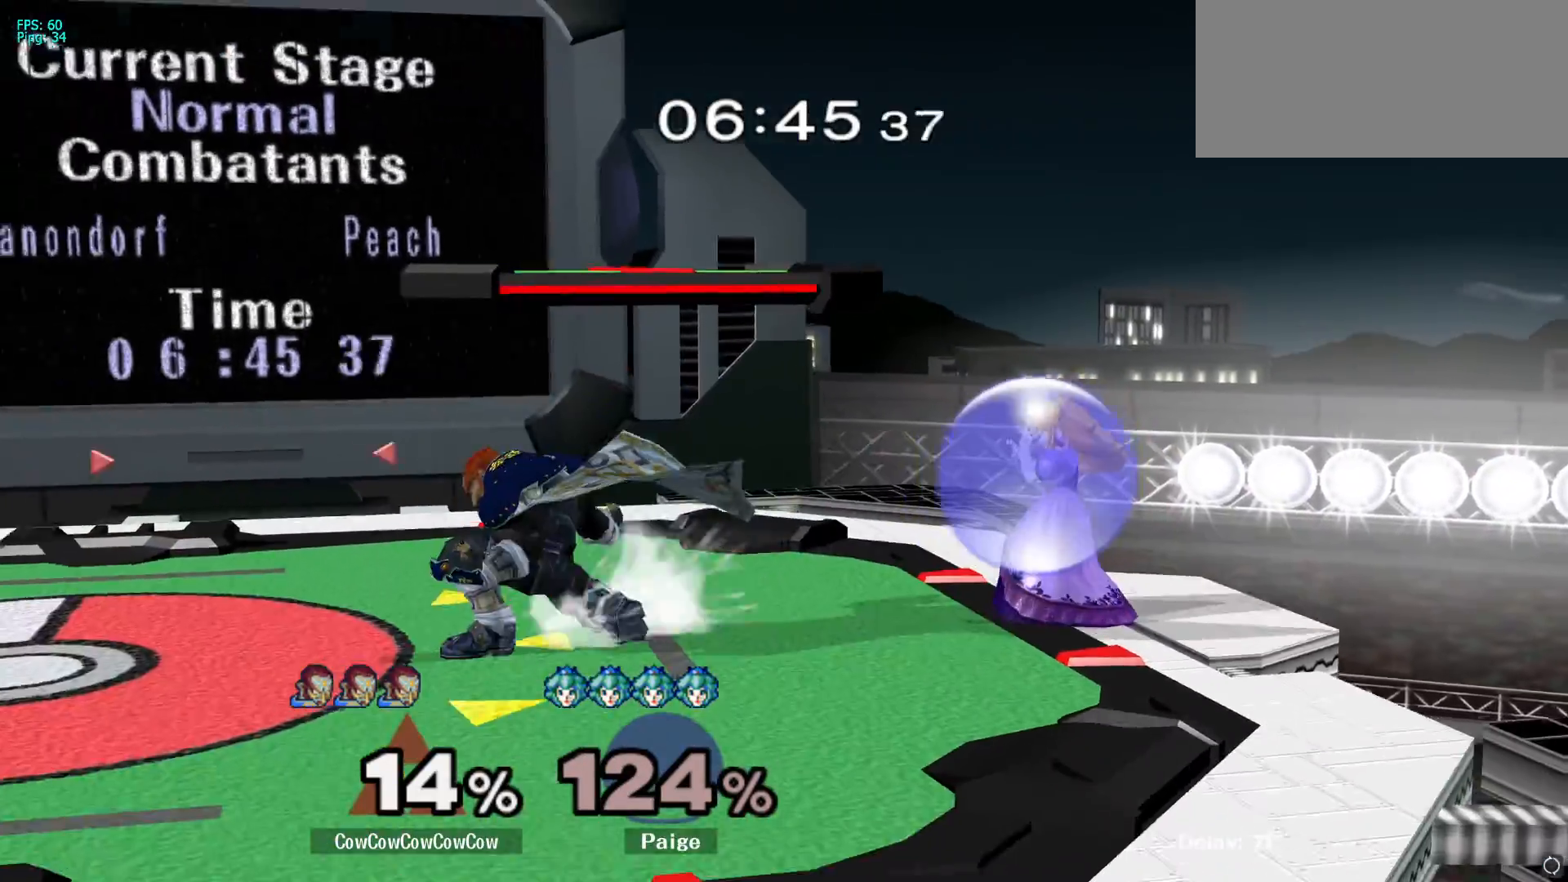
{"dt_ms": 500, "buttons": [], "left_stick": "right", "right_stick": "center", "events": [[33, "Y", "up"], [83, "left_stick", "right"], [317, "right_stick", "right"], [333, "left_stick", "up-right"], [450, "left_stick", "right"], [483, "right_stick", "center"]]}
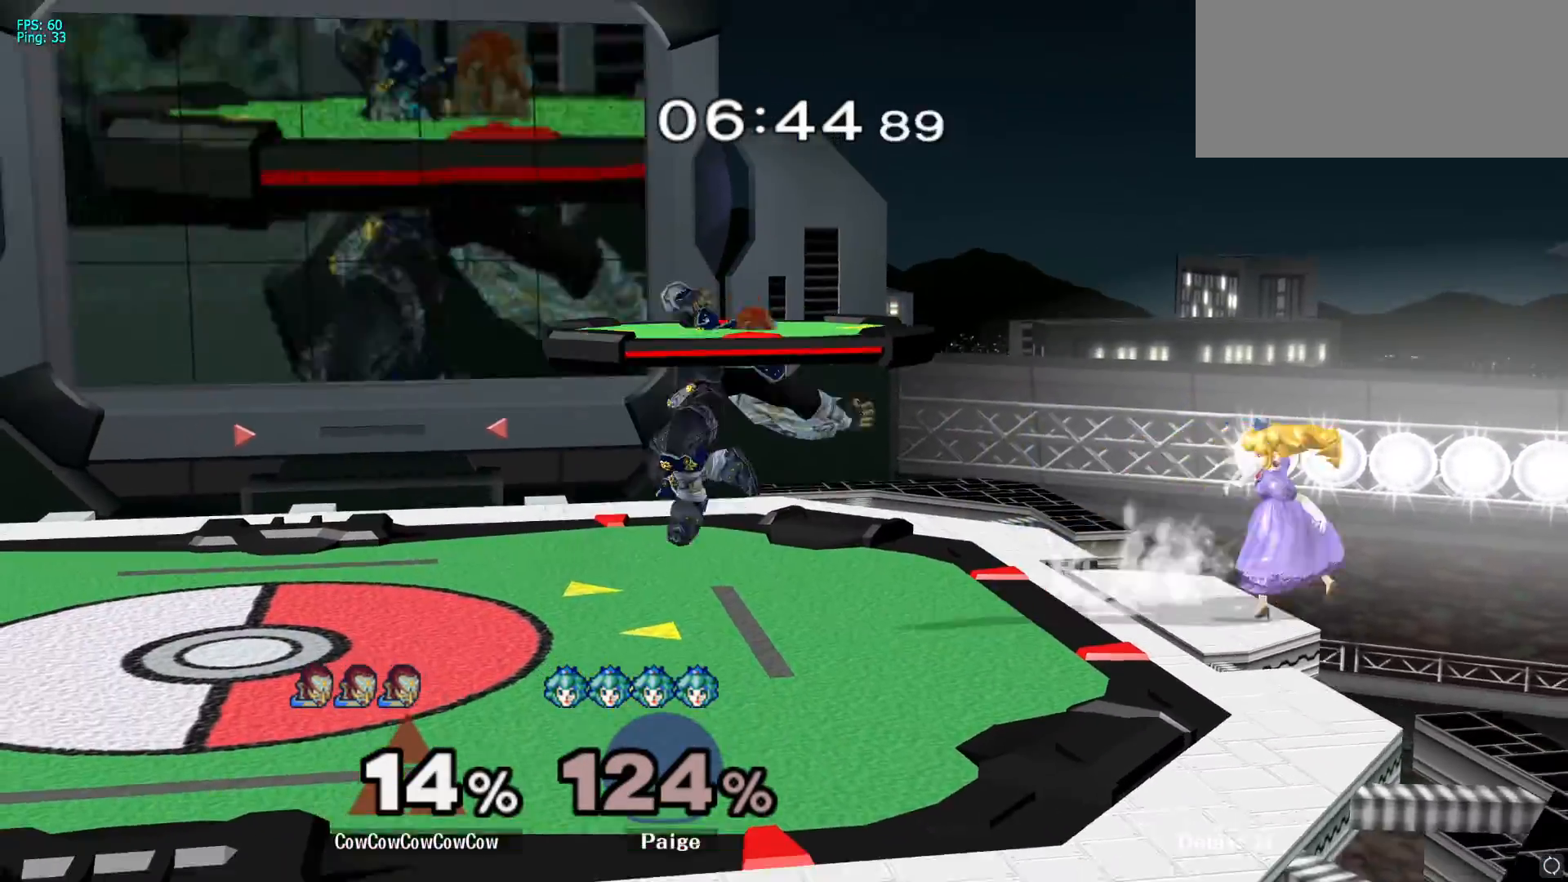
{"dt_ms": 500, "buttons": [], "left_stick": "right", "right_stick": "center", "events": [[33, "L1", "down"], [117, "L1", "up"]]}
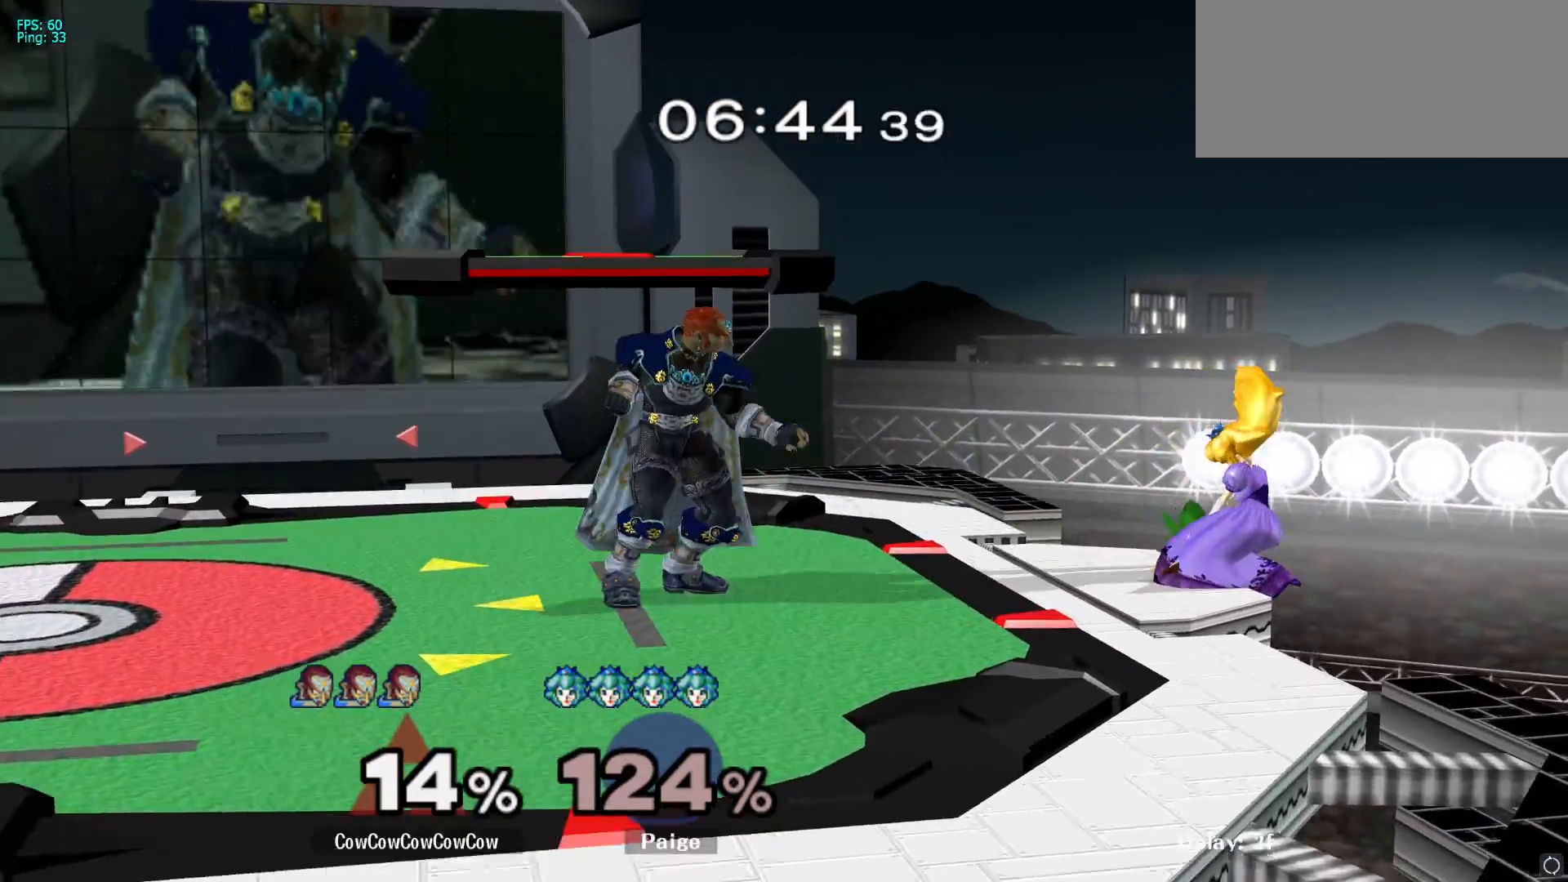
{"dt_ms": 500, "buttons": [], "left_stick": "center", "right_stick": "center", "events": [[33, "left_stick", "center"], [150, "left_stick", "right"], [267, "Y", "down"], [300, "left_stick", "down-right"], [350, "L1", "down"], [350, "Y", "up"], [433, "L1", "up"], [450, "left_stick", "center"]]}
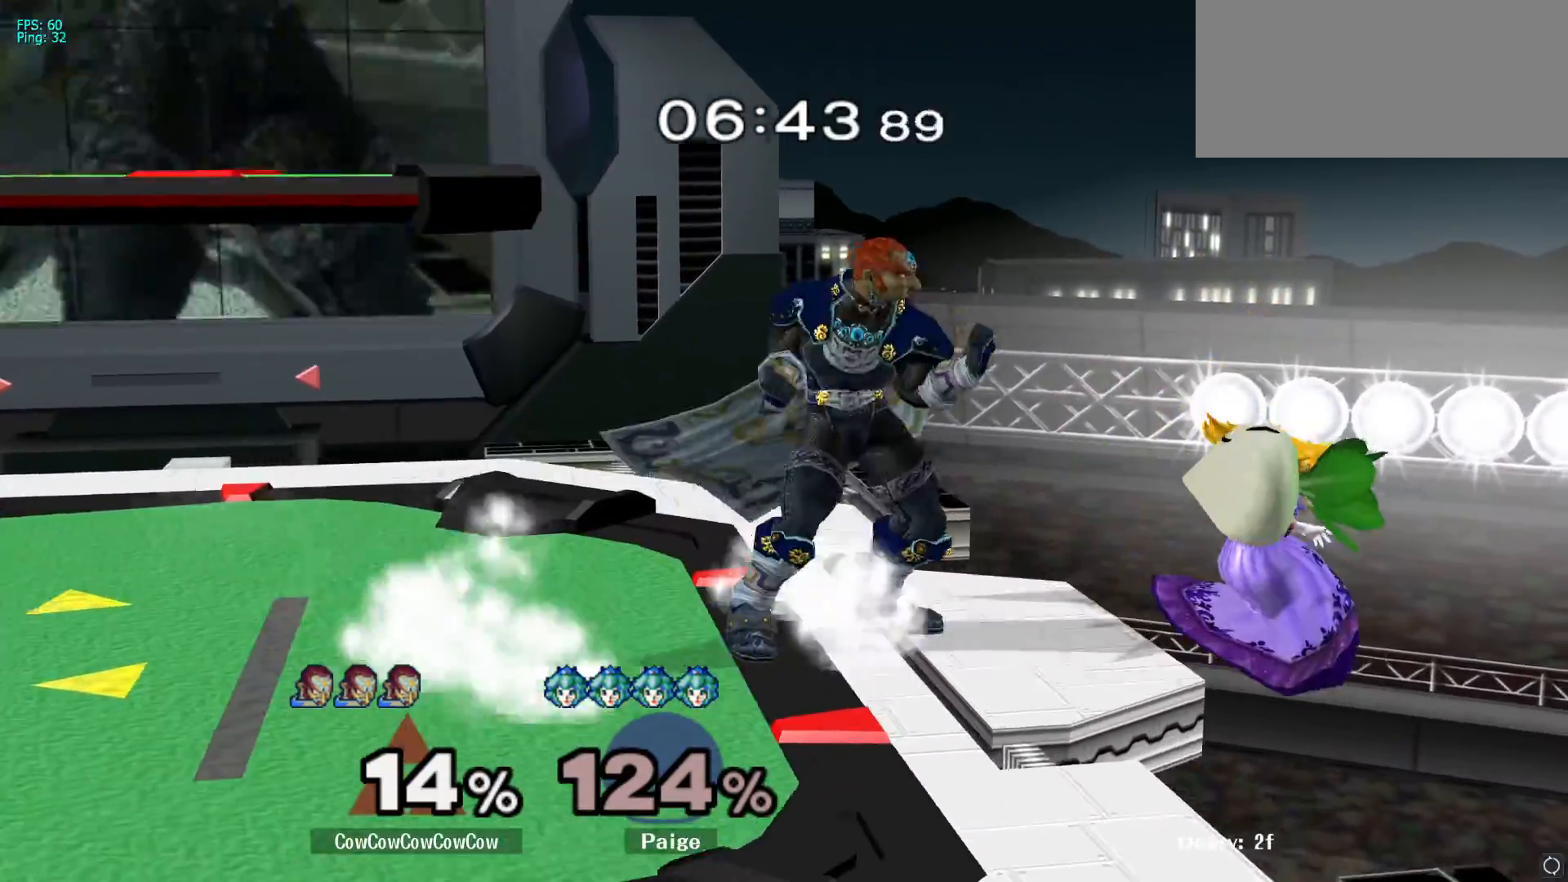
{"dt_ms": 500, "buttons": [], "left_stick": "left", "right_stick": "center", "events": [[33, "A", "down"], [100, "A", "up"], [350, "left_stick", "left"]]}
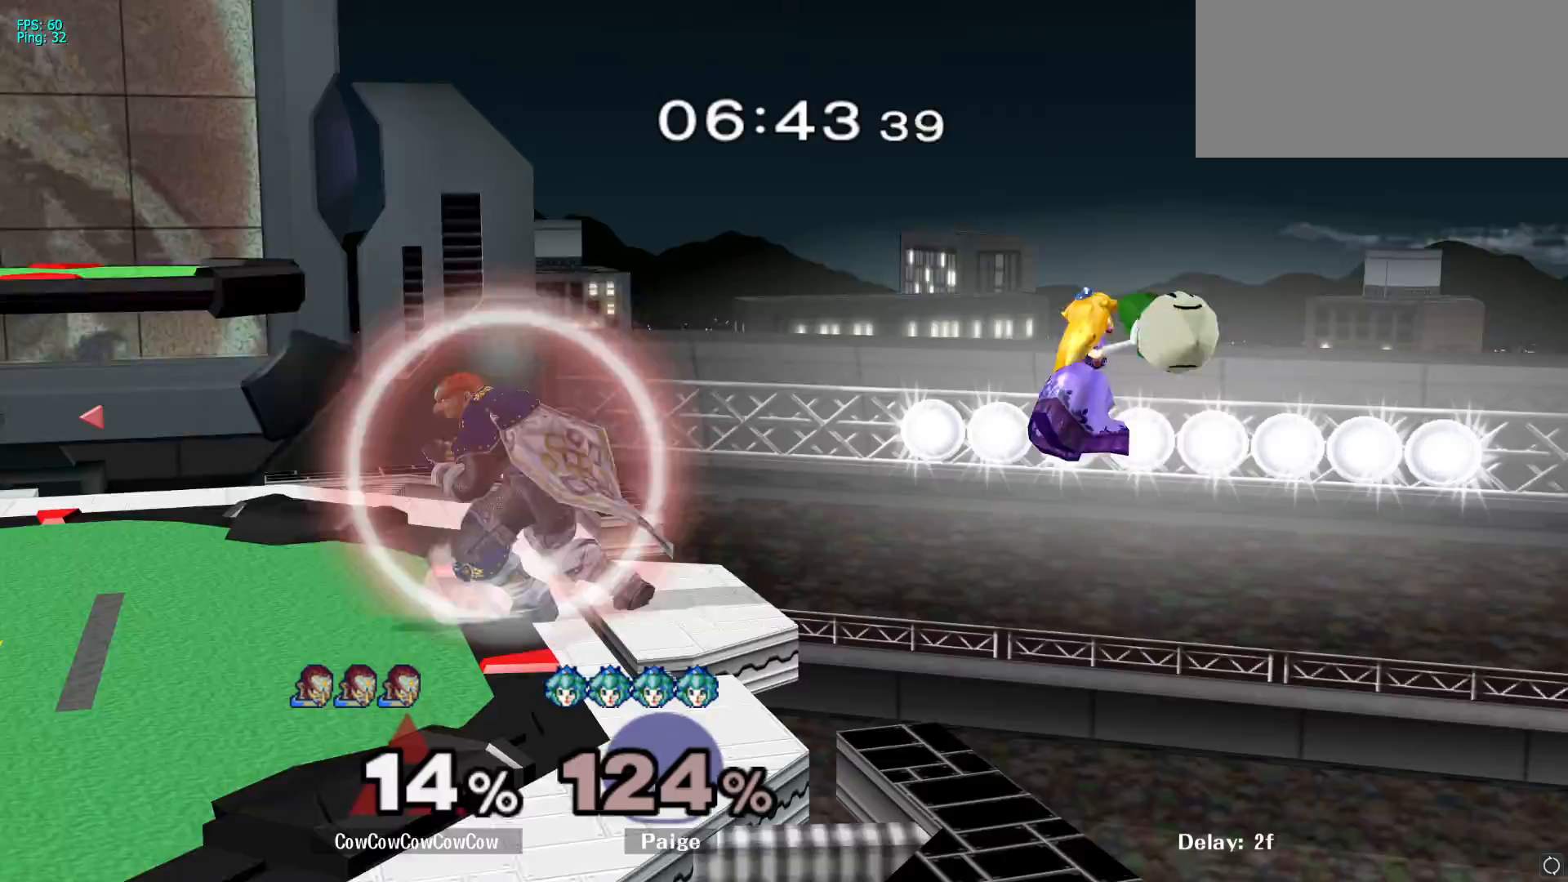
{"dt_ms": 500, "buttons": ["R1"], "left_stick": "left", "right_stick": "center", "events": [[333, "left_stick", "center"], [400, "left_stick", "left"], [433, "R1", "down"]]}
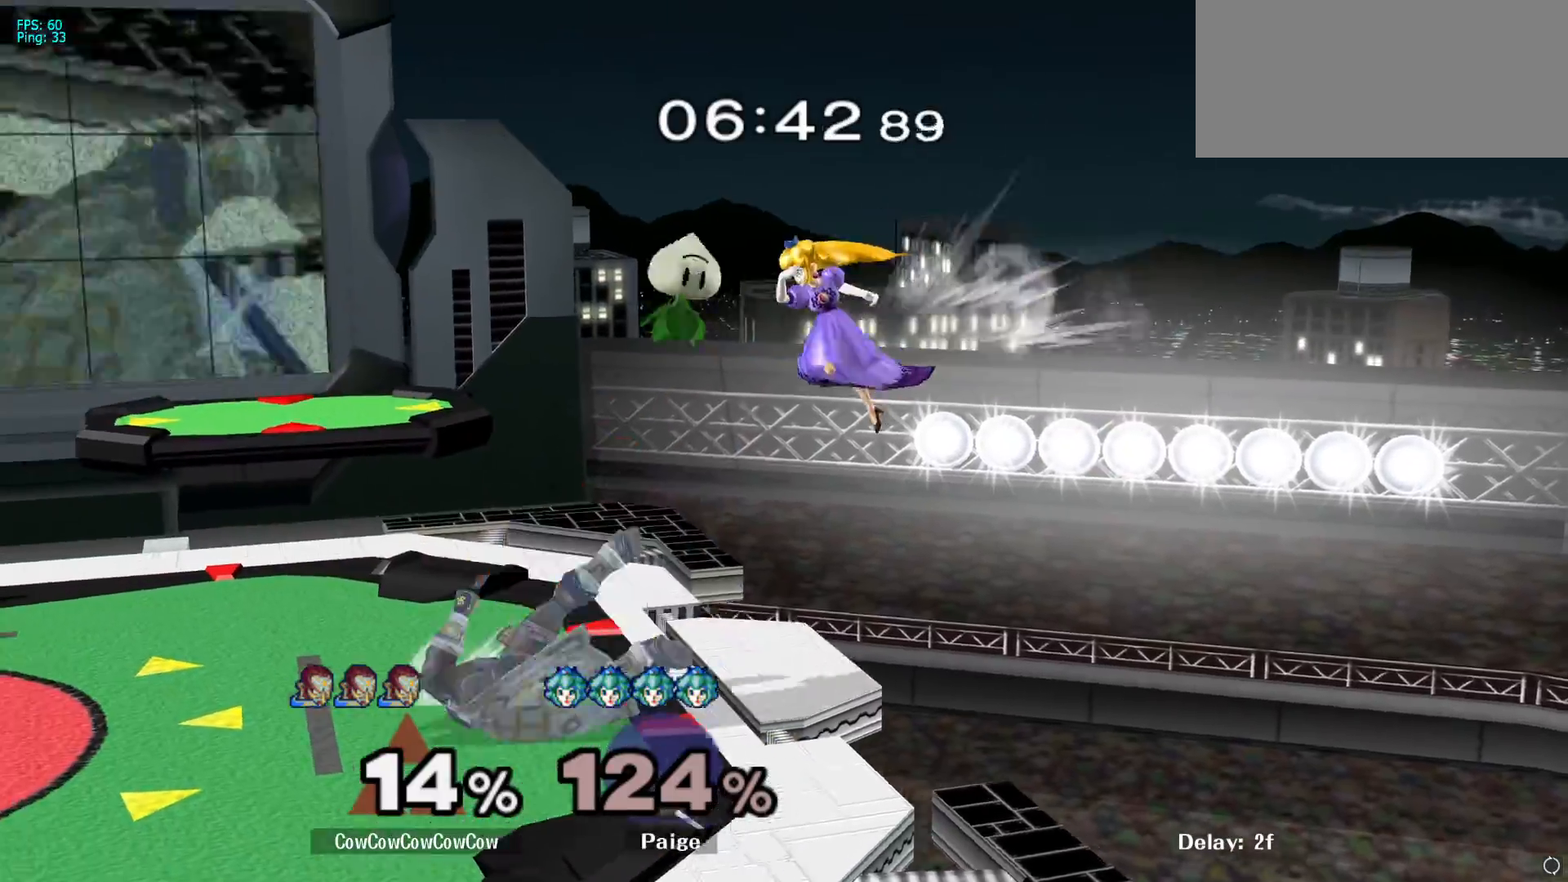
{"dt_ms": 500, "buttons": ["R1"], "left_stick": "center", "right_stick": "center", "events": [[233, "left_stick", "center"]]}
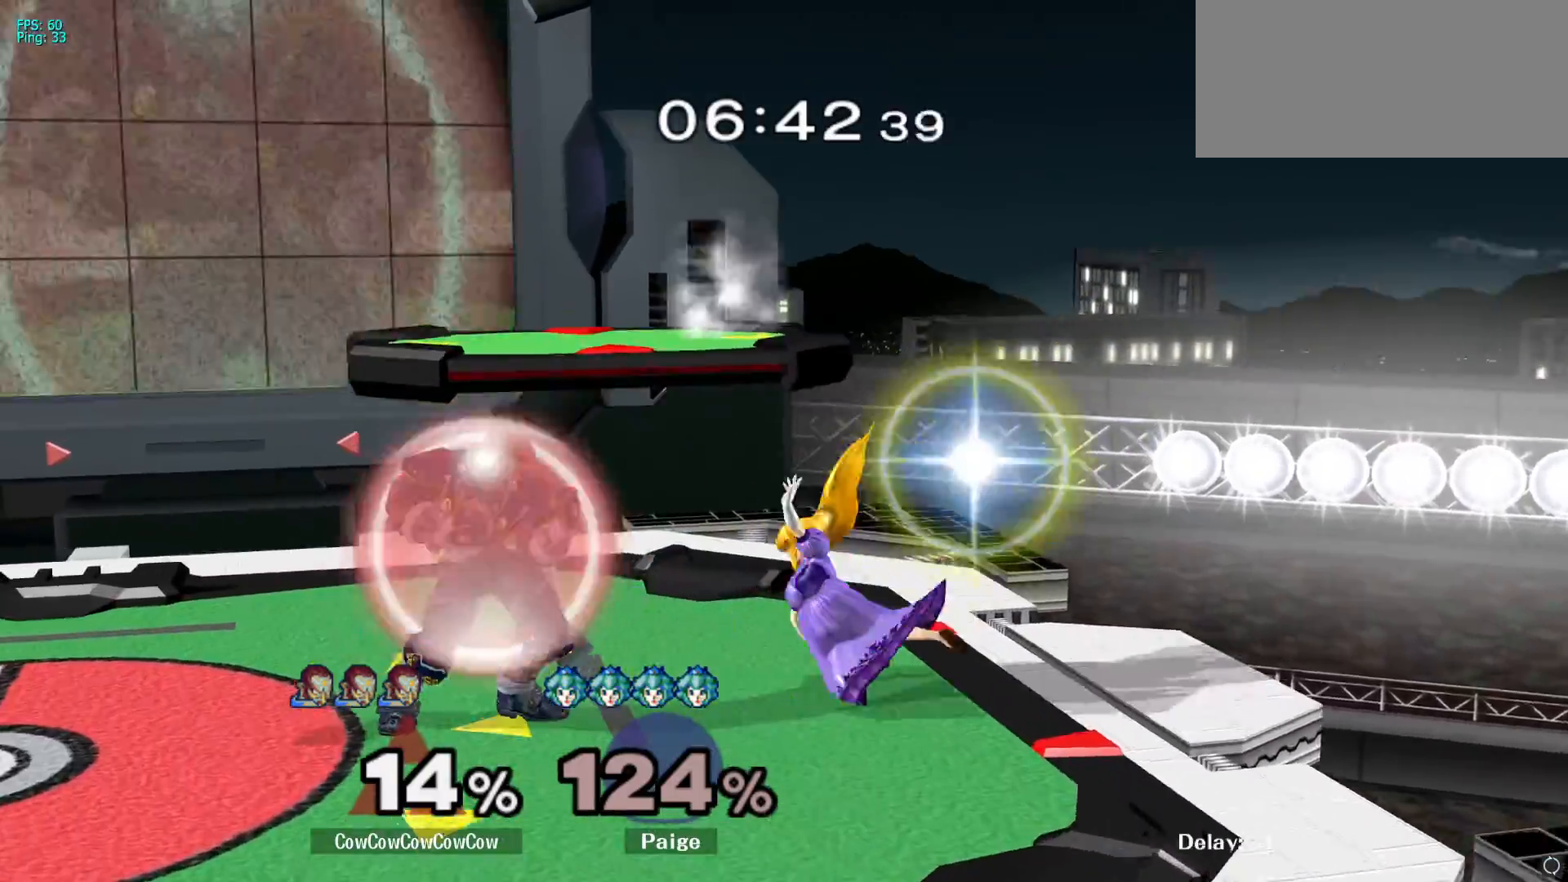
{"dt_ms": 500, "buttons": ["R1"], "left_stick": "center", "right_stick": "center", "events": []}
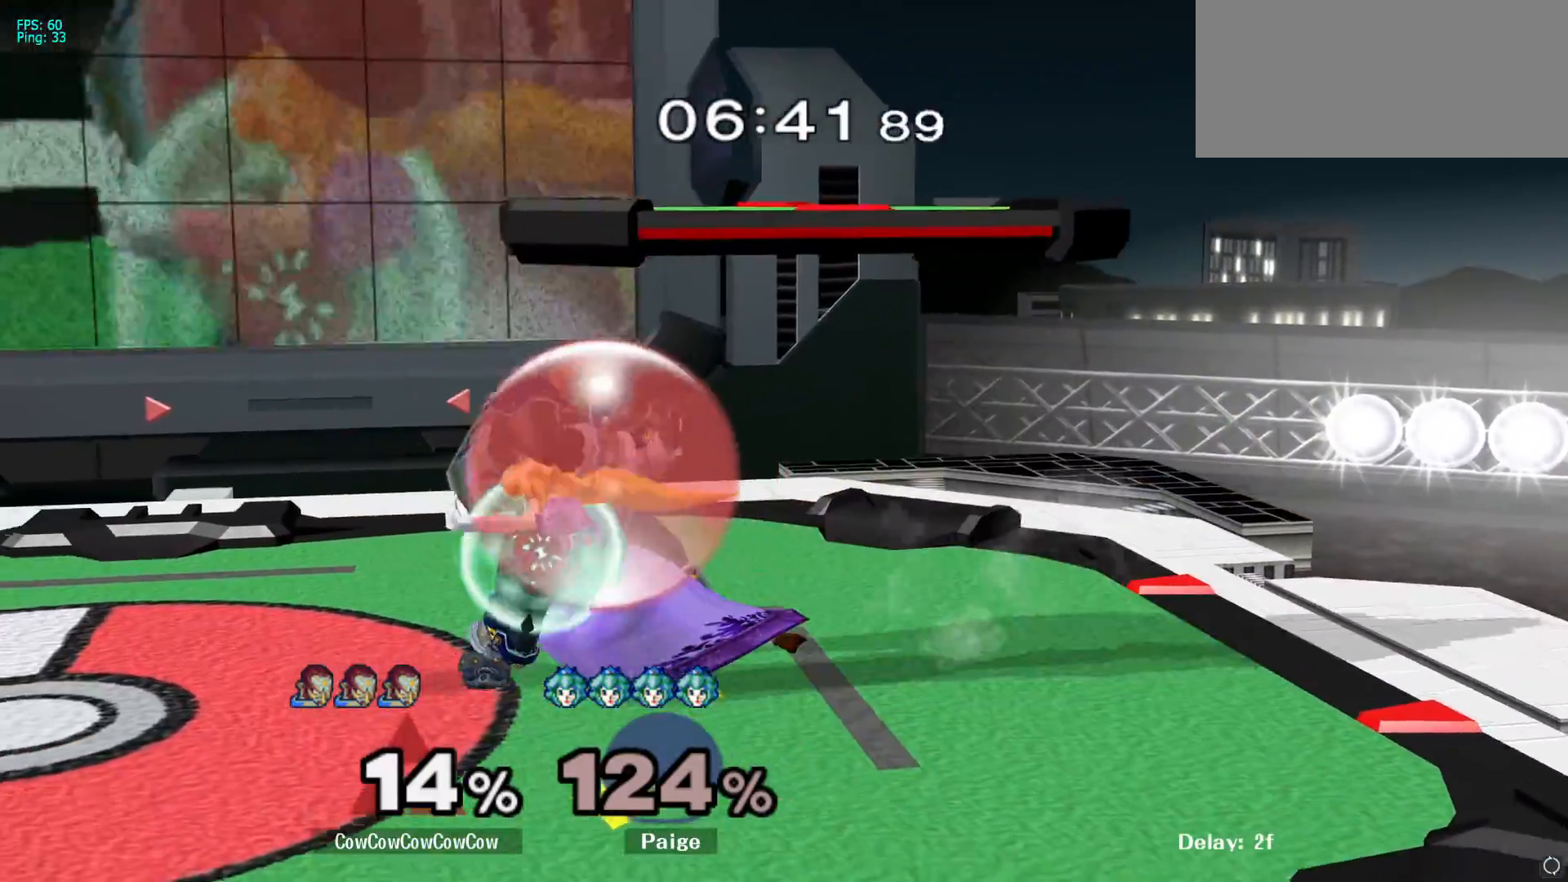
{"dt_ms": 500, "buttons": [], "left_stick": "right", "right_stick": "center", "events": [[150, "Y", "down"], [183, "left_stick", "down"], [233, "R1", "up"], [250, "L1", "down"], [267, "Y", "up"], [317, "left_stick", "center"], [350, "L1", "up"], [483, "left_stick", "right"]]}
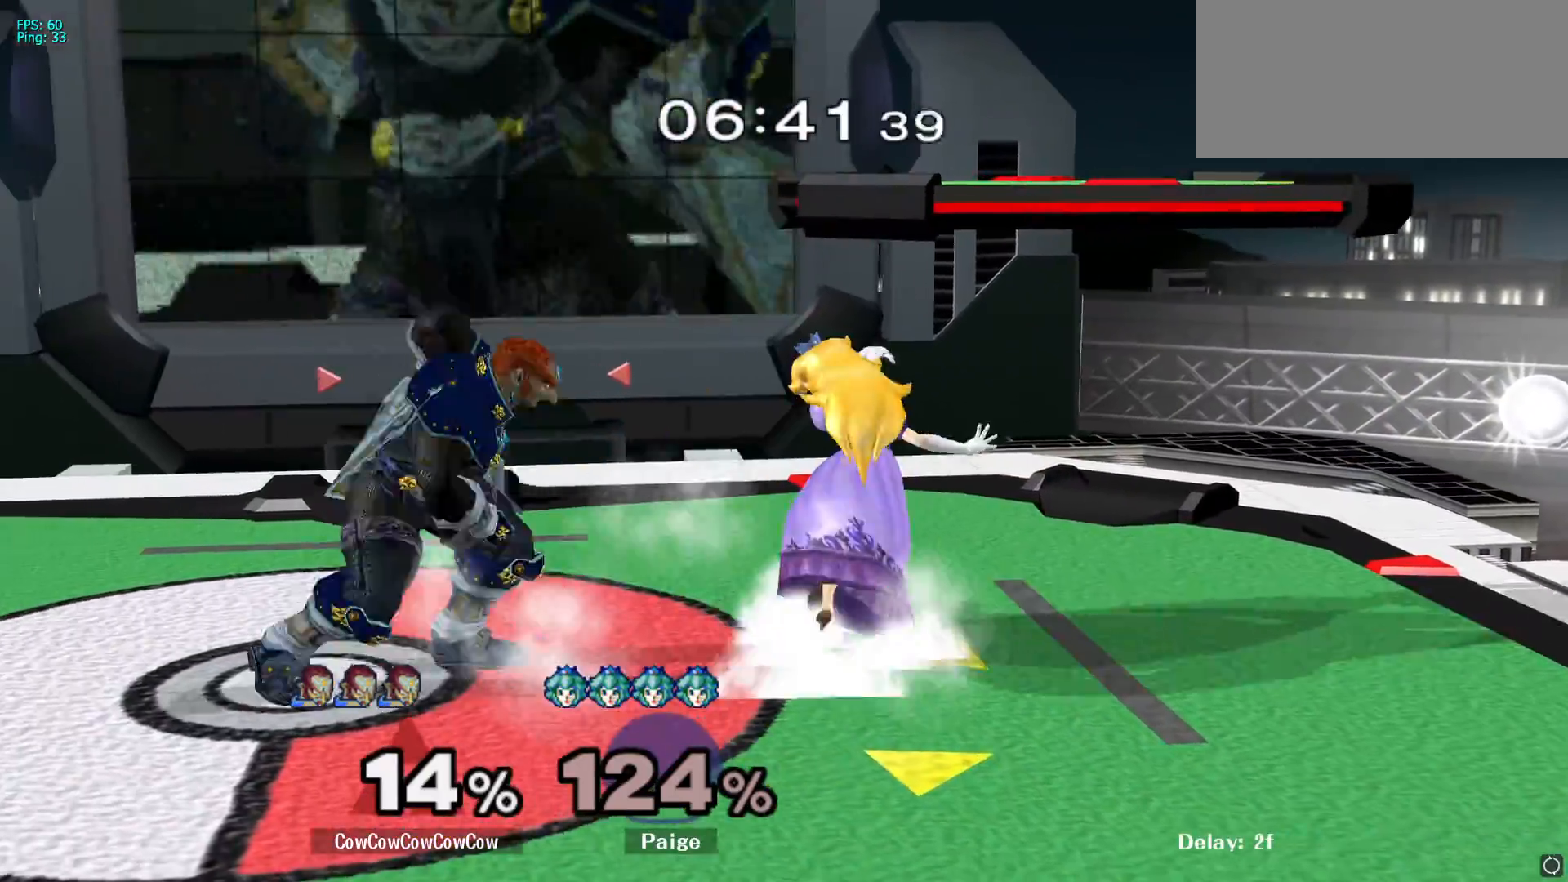
{"dt_ms": 500, "buttons": [], "left_stick": "down", "right_stick": "center", "events": [[67, "Z", "down"], [133, "left_stick", "center"], [167, "Z", "up"], [333, "left_stick", "down"]]}
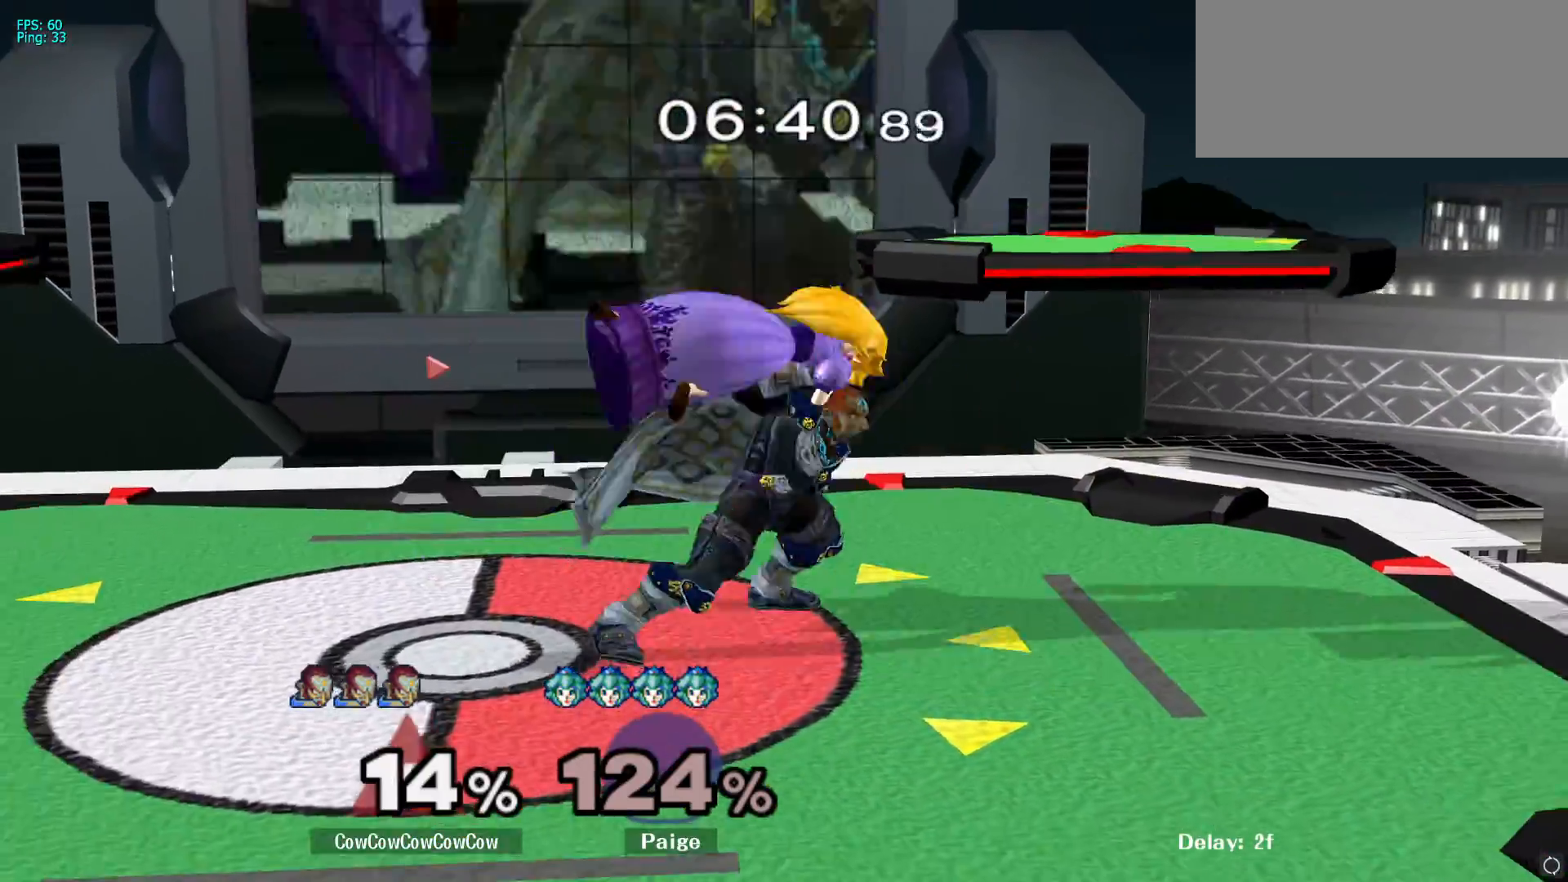
{"dt_ms": 500, "buttons": ["Y"], "left_stick": "center", "right_stick": "center", "events": [[167, "left_stick", "center"], [467, "Y", "down"]]}
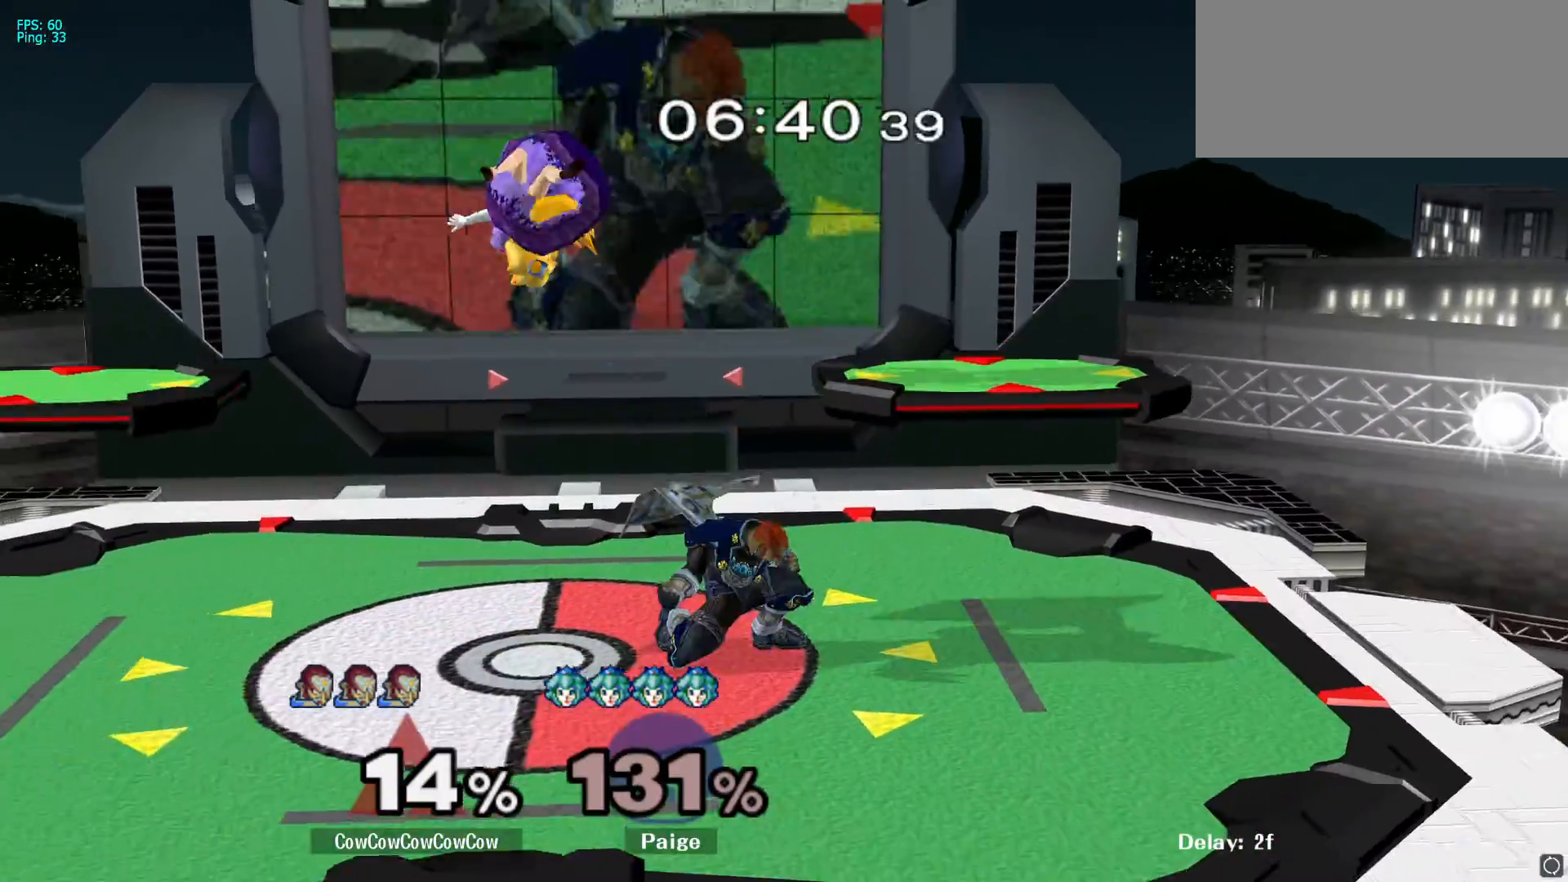
{"dt_ms": 500, "buttons": ["A"], "left_stick": "left", "right_stick": "center", "events": [[17, "left_stick", "left"], [200, "A", "down"], [283, "Y", "up"]]}
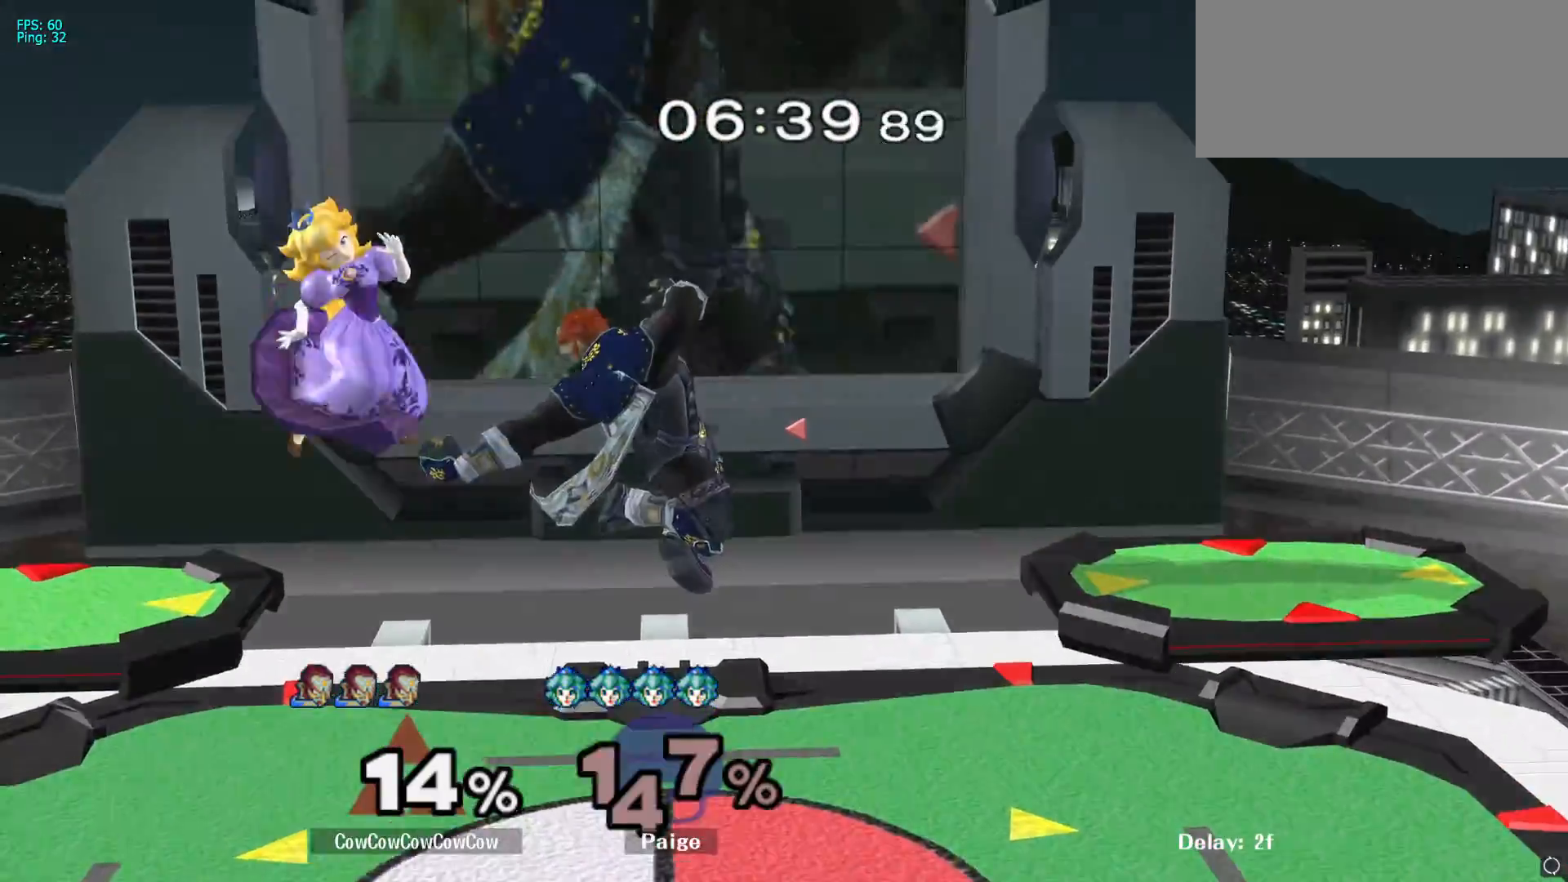
{"dt_ms": 500, "buttons": [], "left_stick": "left", "right_stick": "center", "events": [[33, "A", "up"], [350, "Y", "down"], [500, "Y", "up"]]}
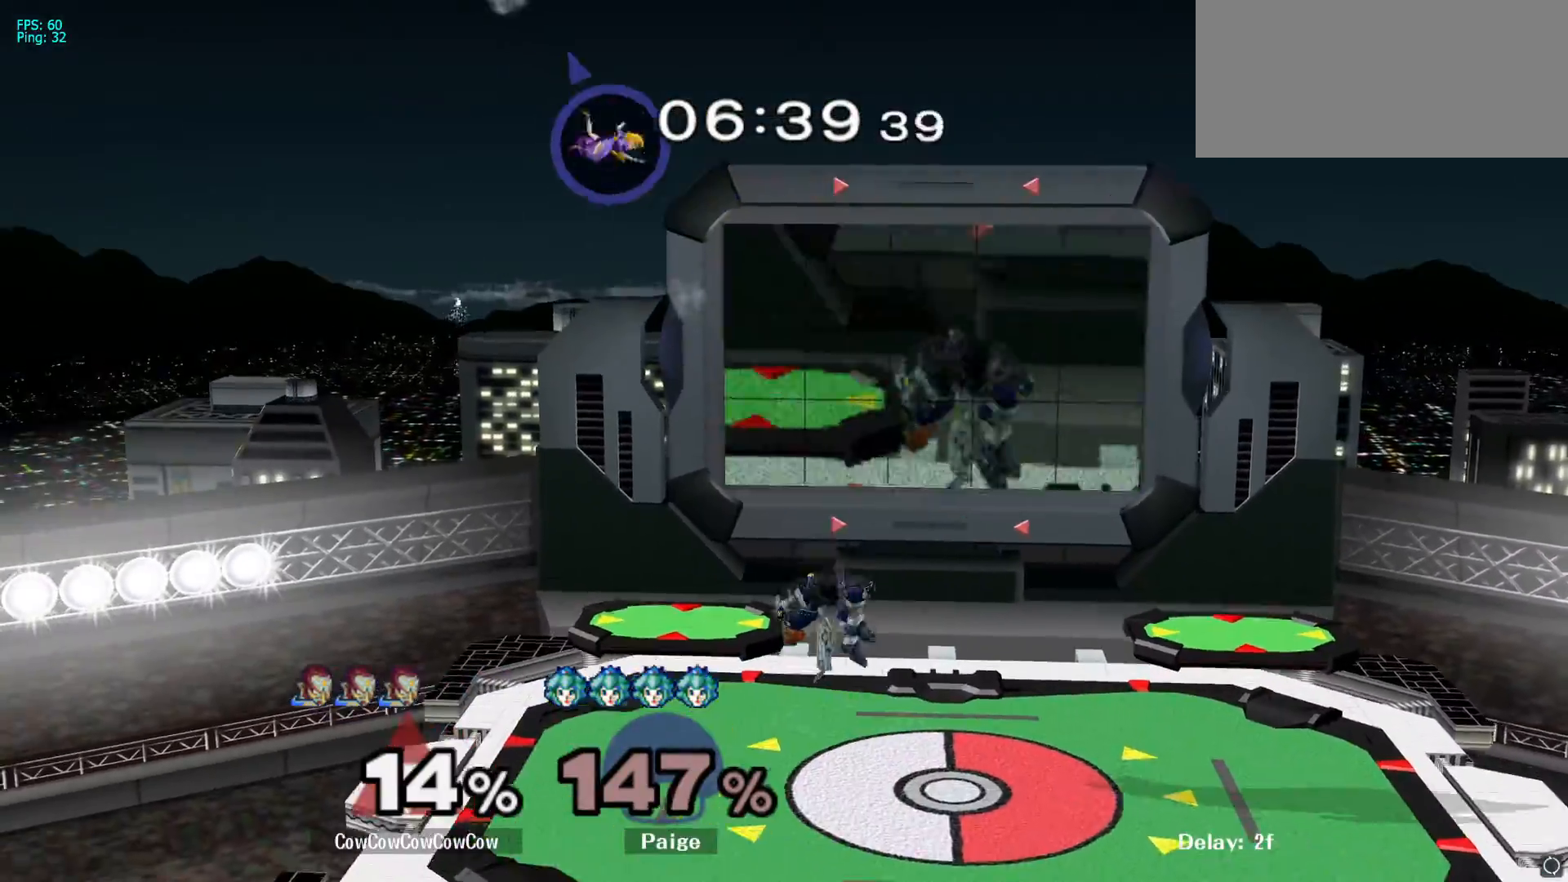
{"dt_ms": 500, "buttons": [], "left_stick": "down", "right_stick": "center", "events": [[133, "left_stick", "center"], [200, "left_stick", "right"], [283, "L1", "down"], [400, "L1", "up"], [500, "left_stick", "down"]]}